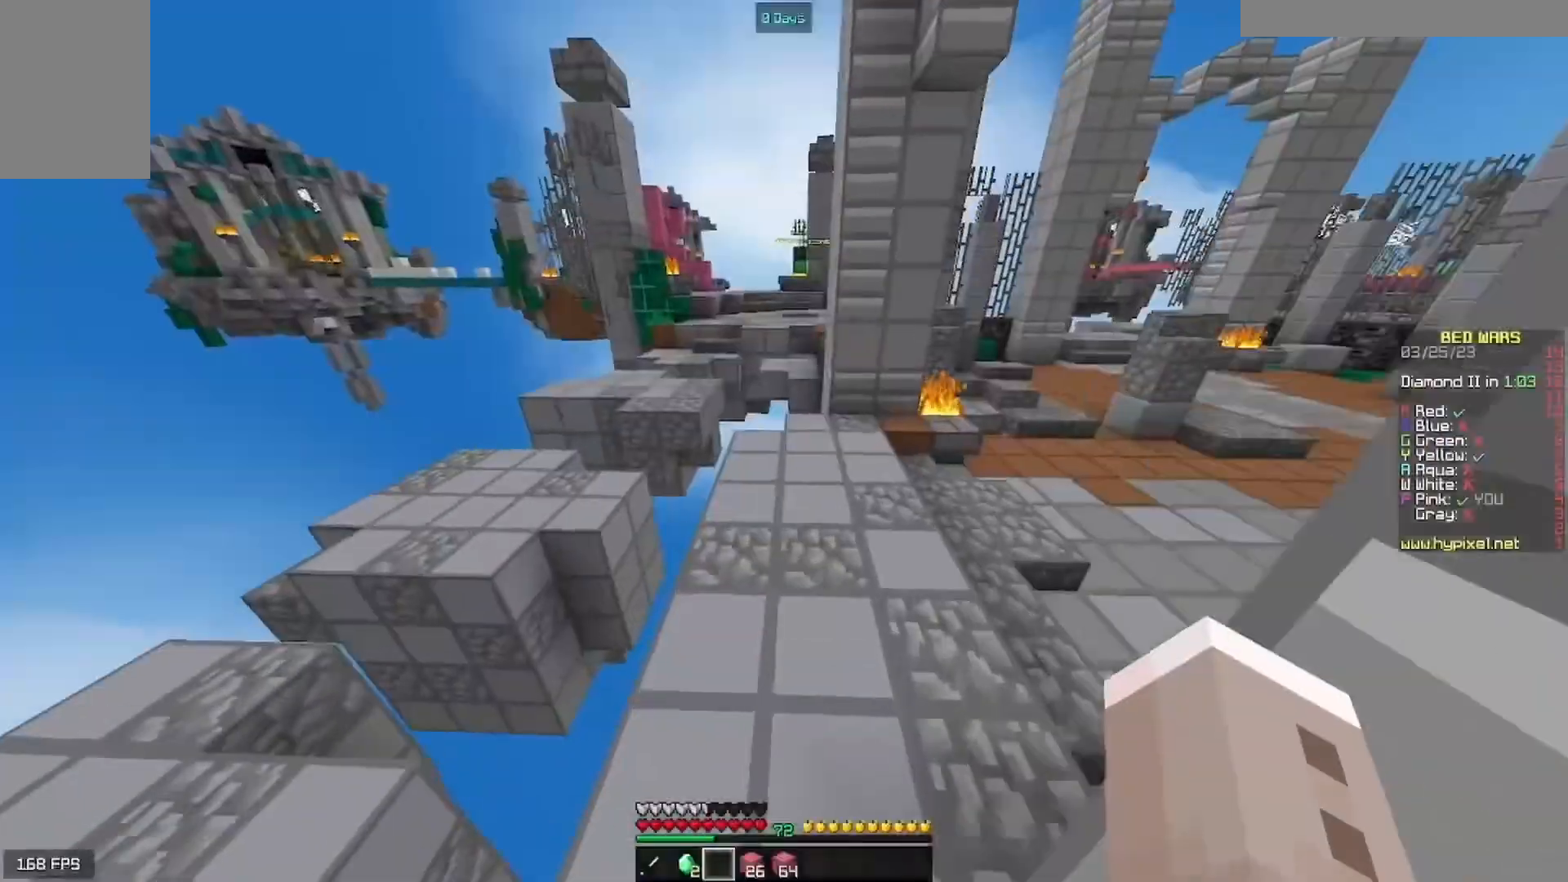
Gameplay with keyboard and mouse; each line is a JSON object with the keys and mouse buttons held at the frame after it. "events" lists presses ("down") and releases ("up") of "a", "d", "s", "w", "mouse_left" and "mouse_right" between this image and that frame as [ms after this image, input, new state], when the widget could be followed in between. "mouse_left", "mouse_right" = the "left", "right" buttons of the "mouse" list. No other keys are recorded. Fast repeated clicks can show as one long hold. Mouse movement is not recorded.
{"keys": ["w"], "mouse": [], "events": []}
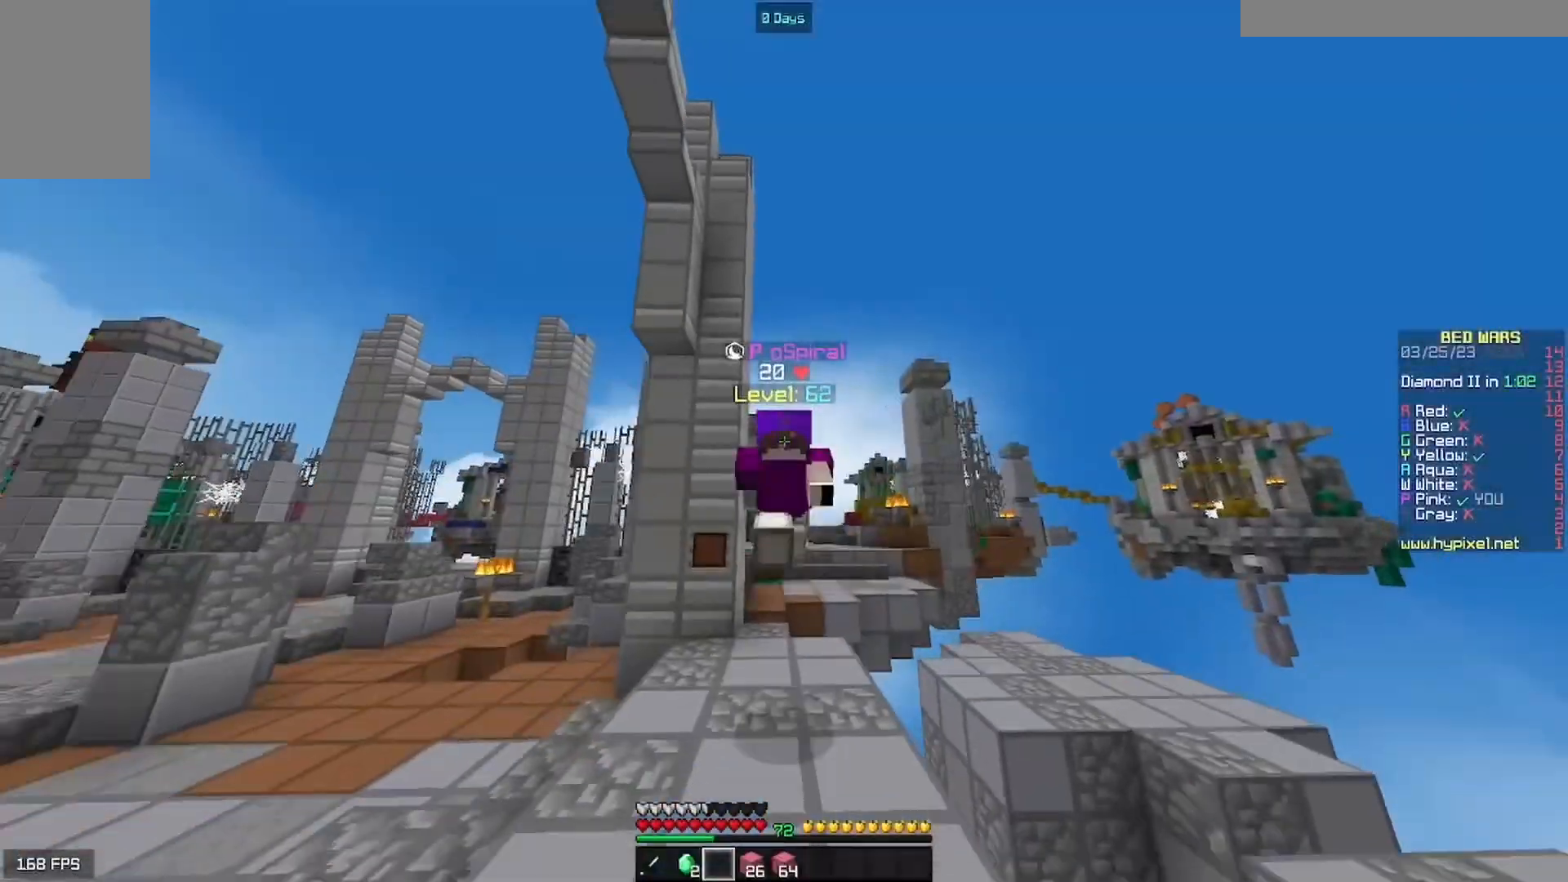
{"keys": ["w"], "mouse": [], "events": []}
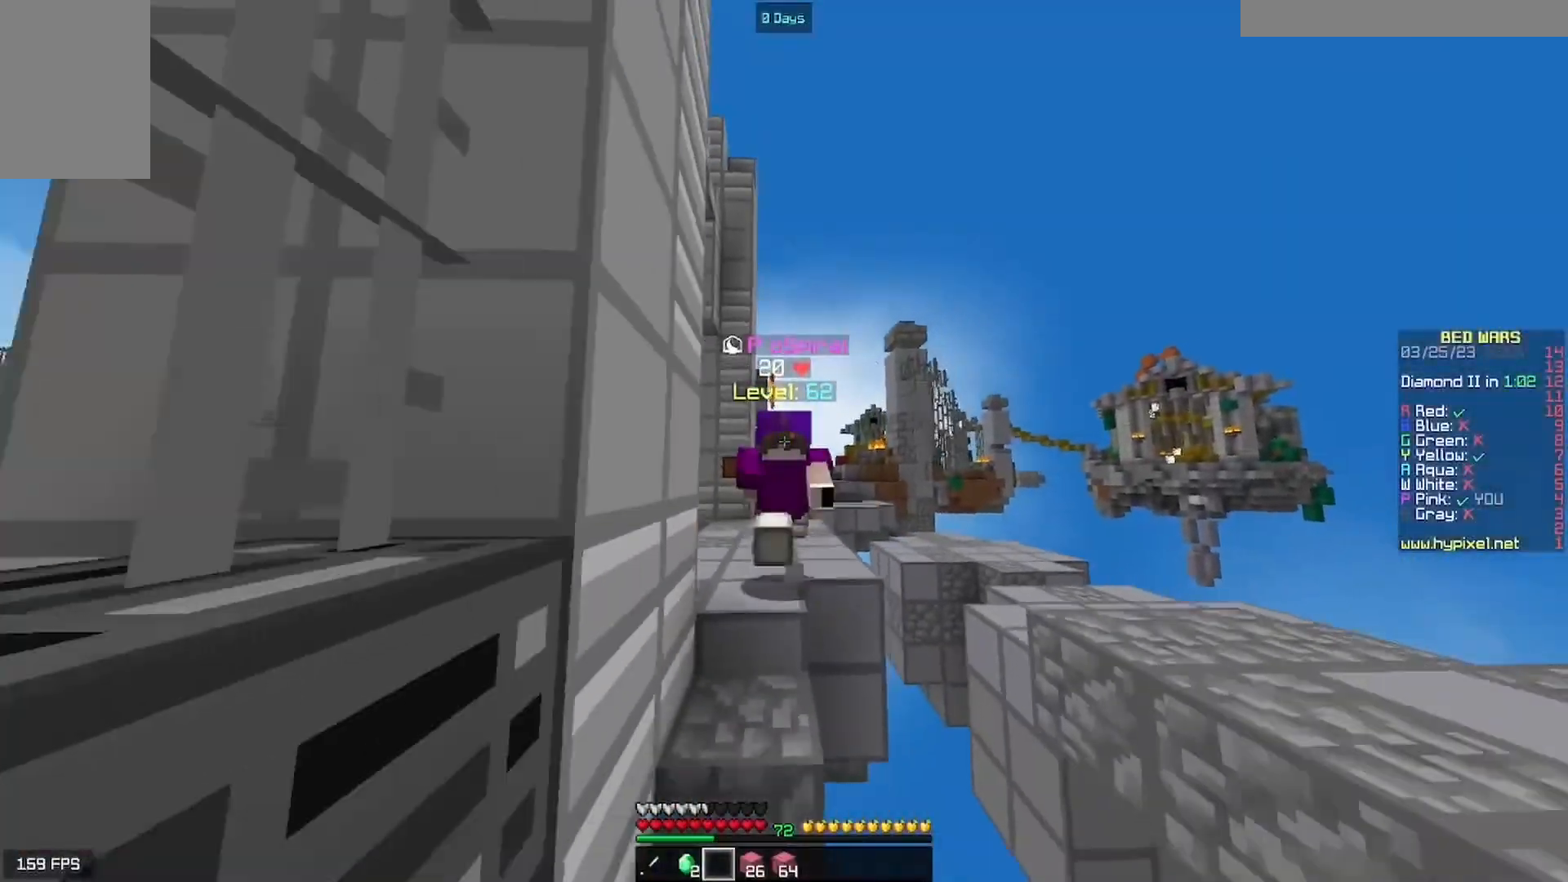
{"keys": ["w"], "mouse": [], "events": []}
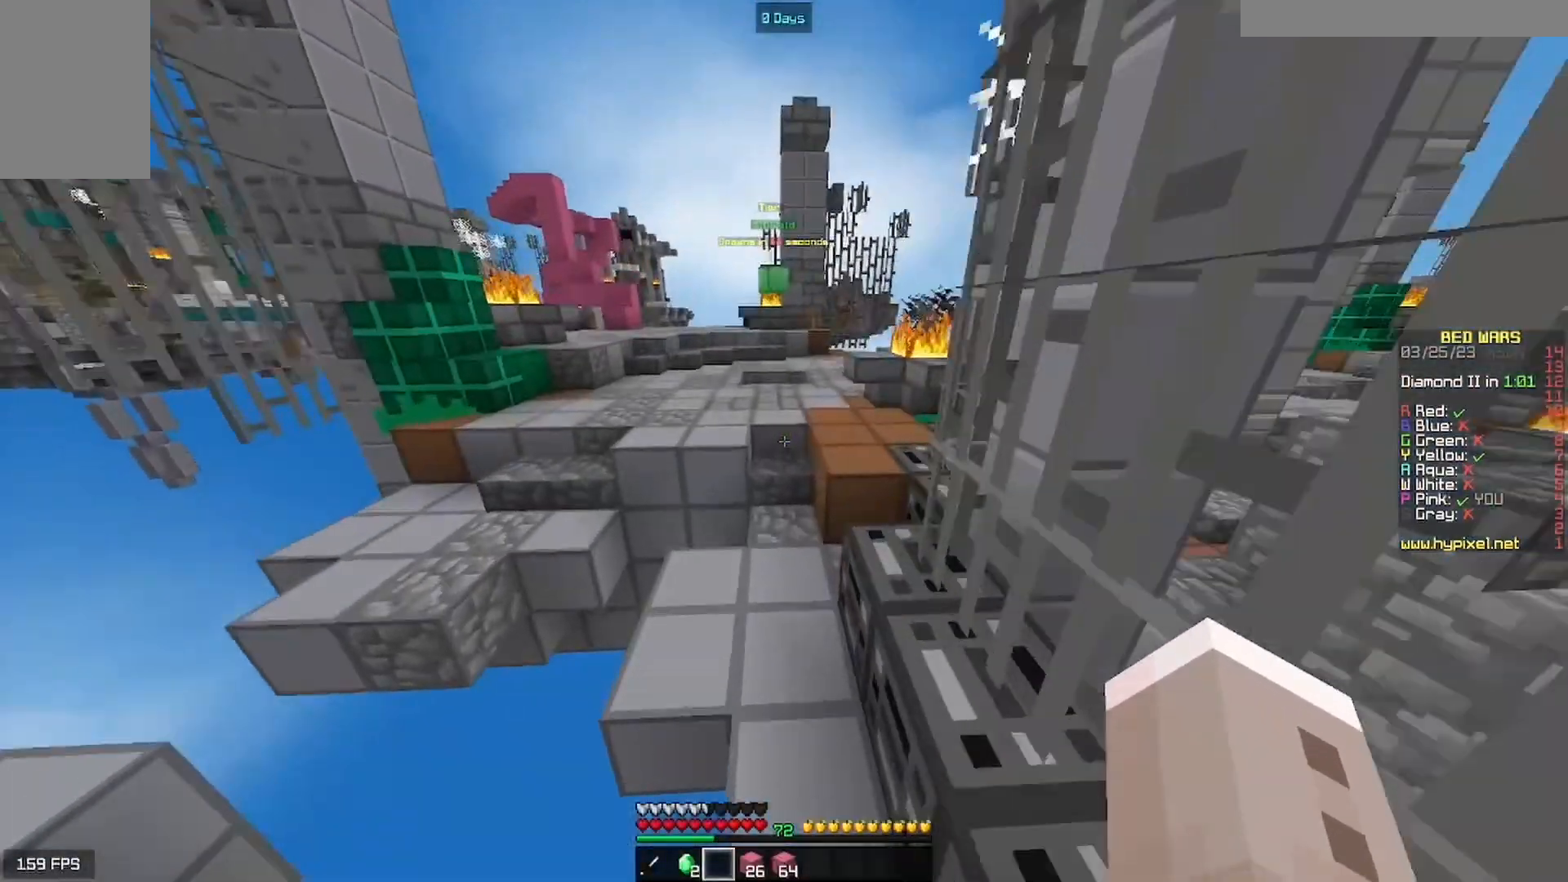
{"keys": ["w"], "mouse": [], "events": []}
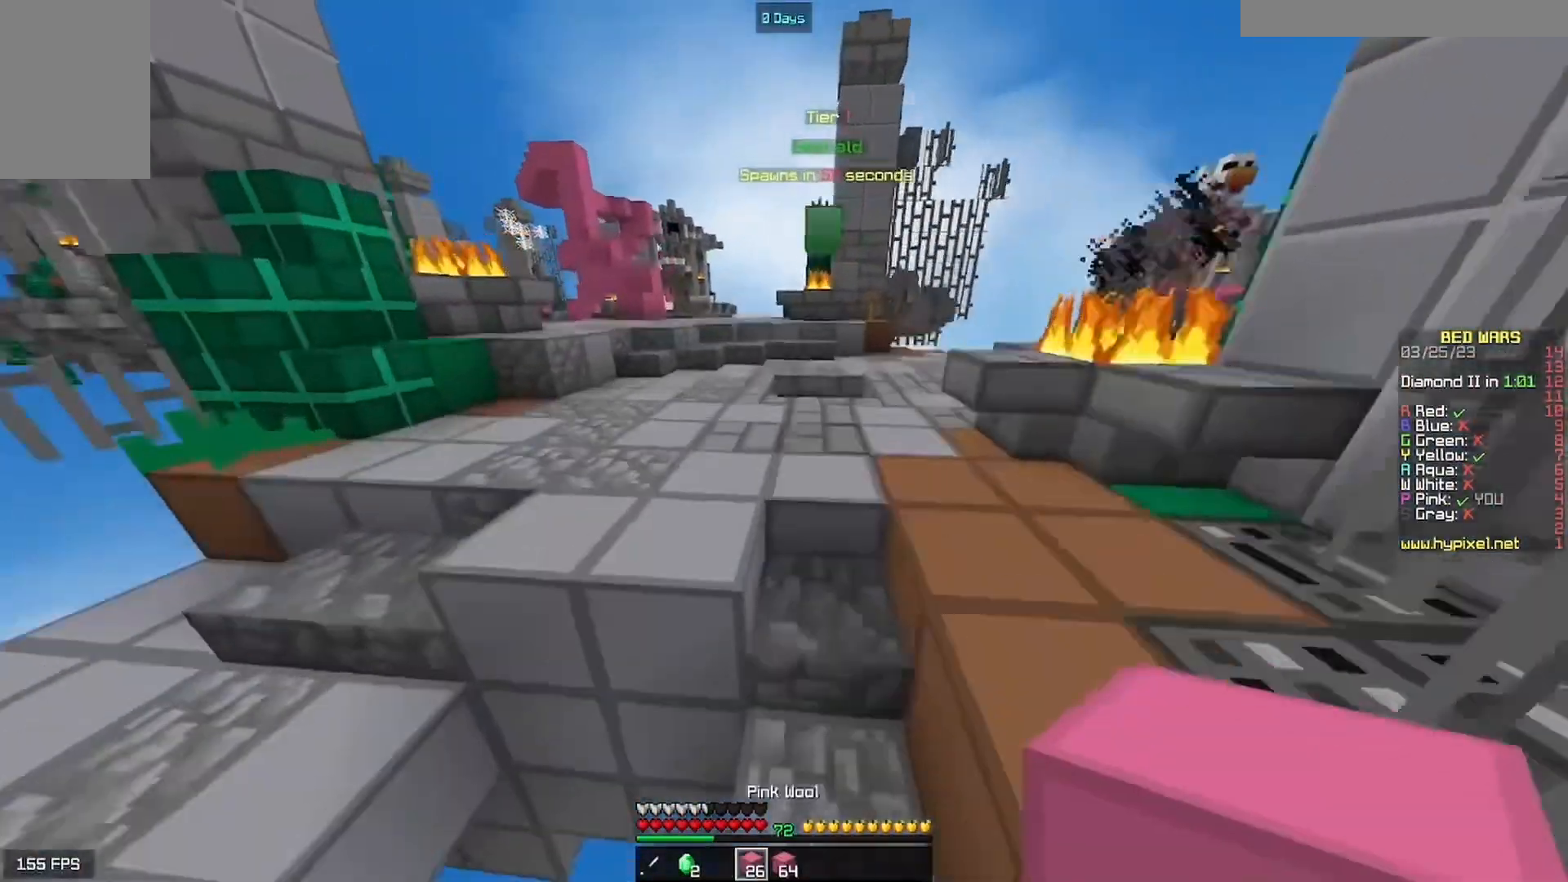
{"keys": ["w"], "mouse": [], "events": []}
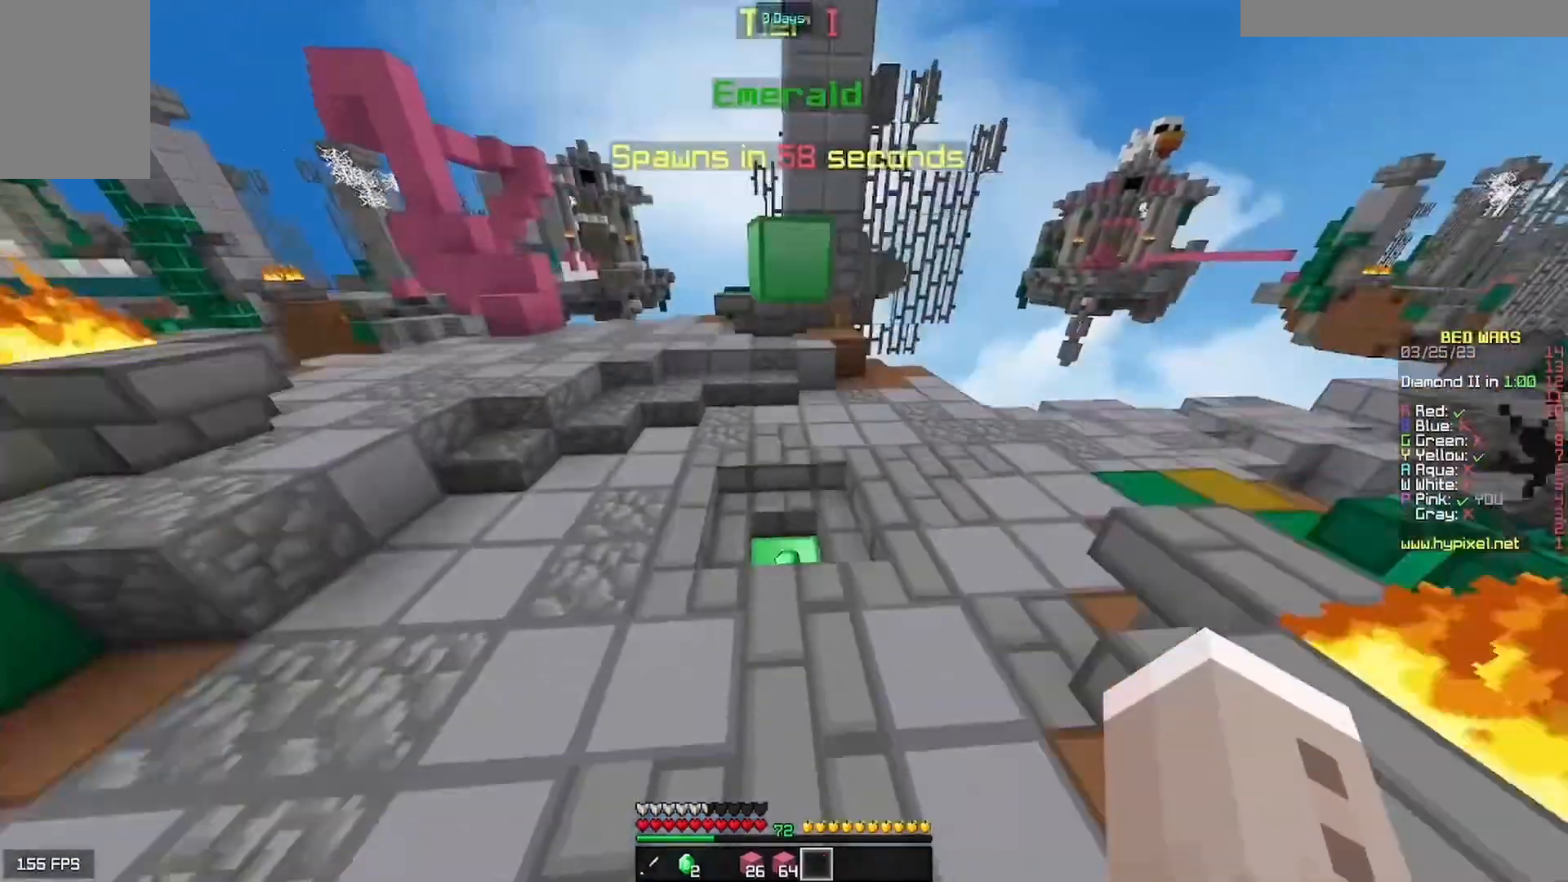
{"keys": ["w"], "mouse": [], "events": []}
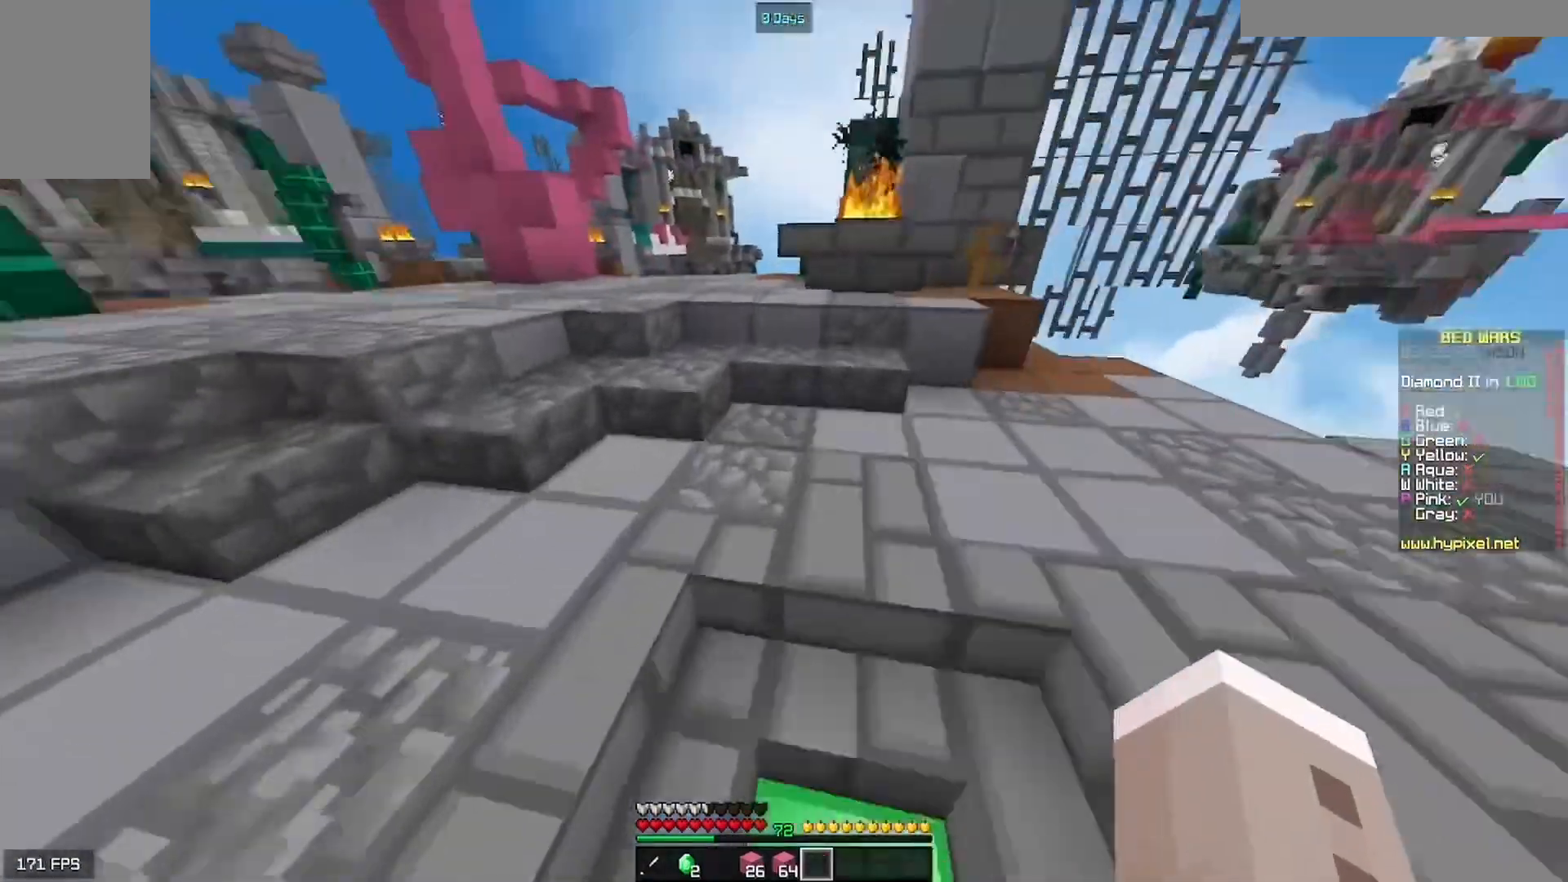
{"keys": ["w"], "mouse": [], "events": []}
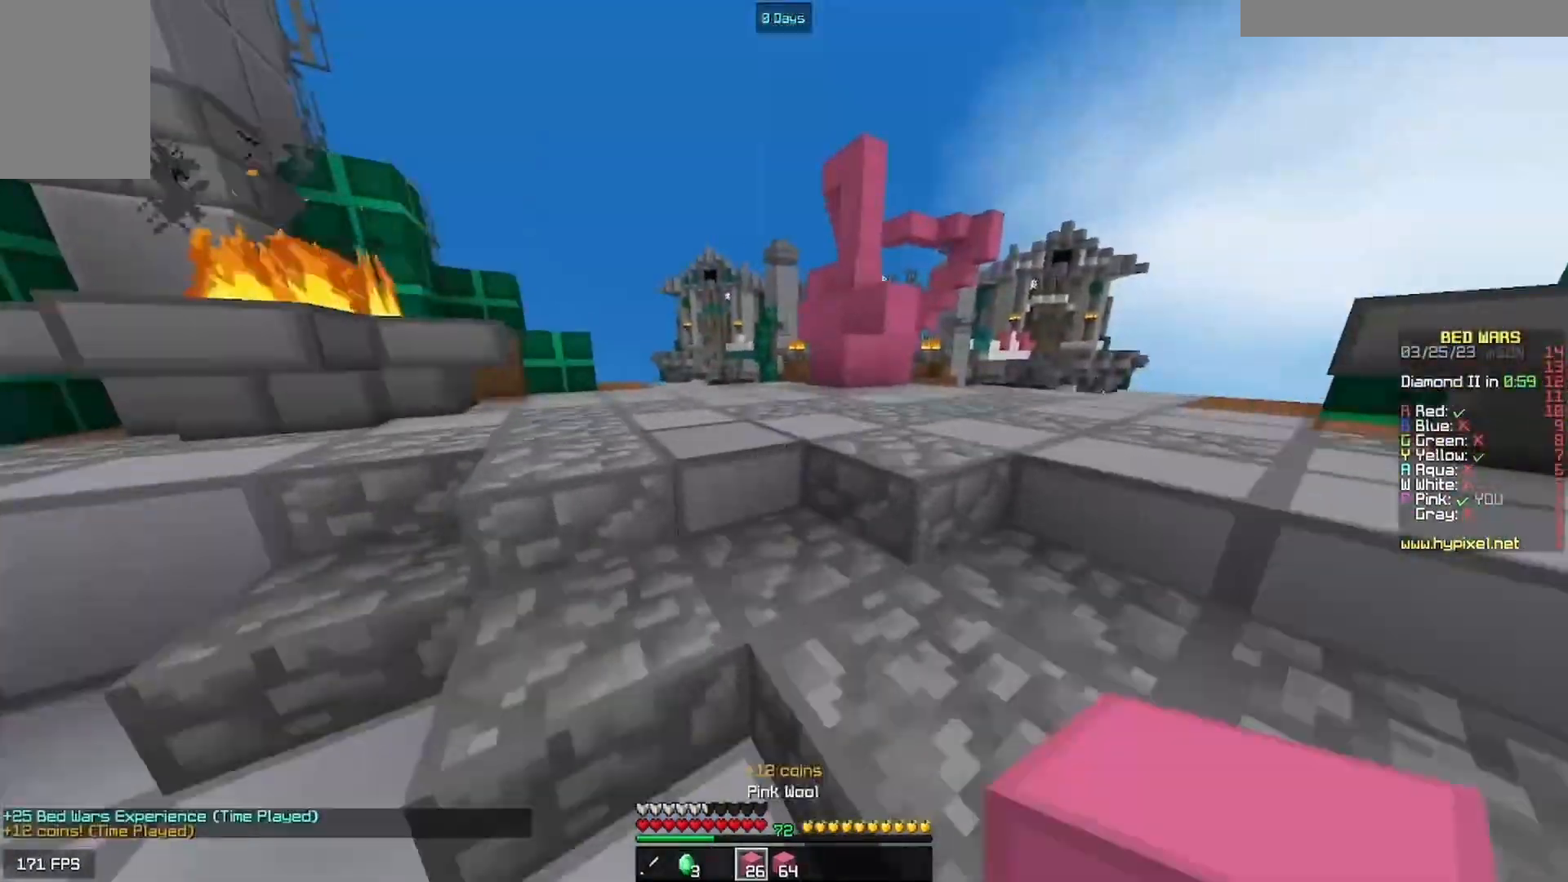
{"keys": ["w"], "mouse": [], "events": []}
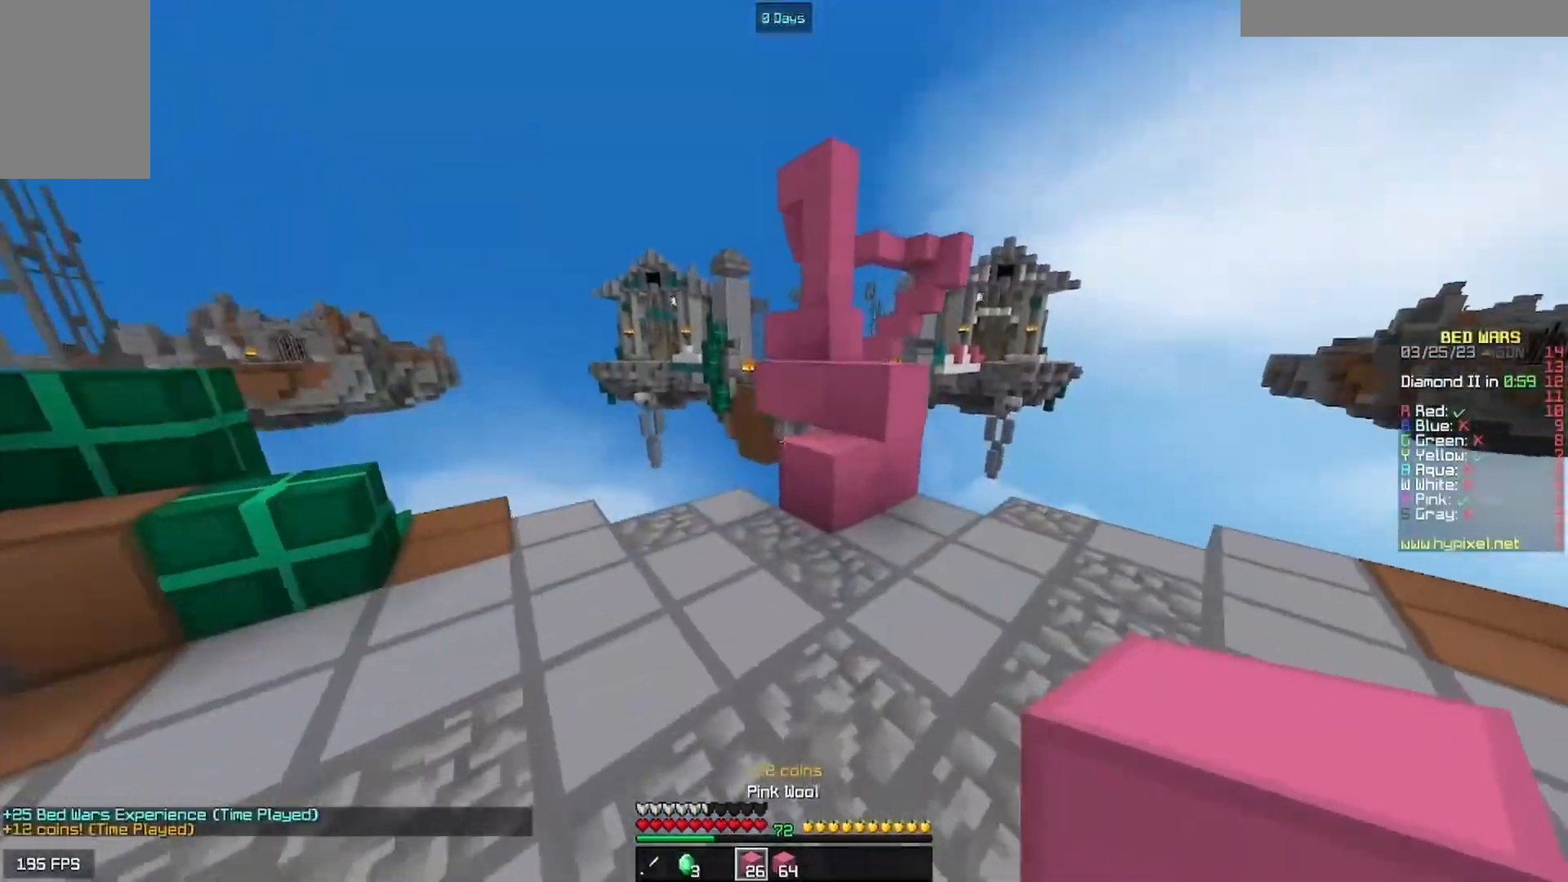
{"keys": ["d", "w"], "mouse": [], "events": [[133, "mouse_right", "down"], [300, "mouse_right", "up"], [467, "d", "down"]]}
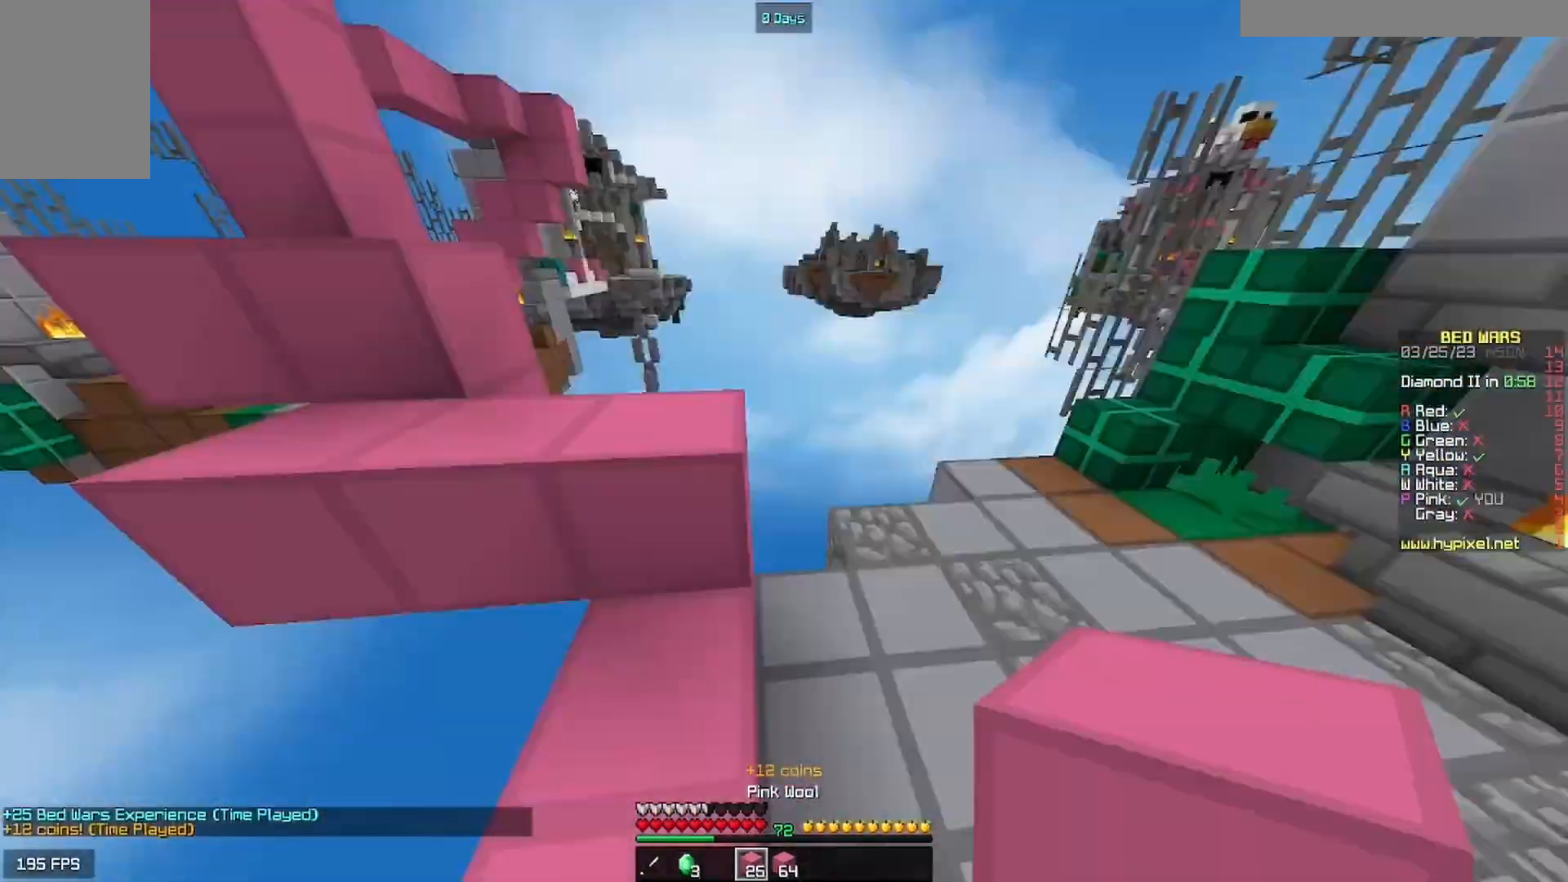
{"keys": ["w"], "mouse": [], "events": [[333, "d", "up"]]}
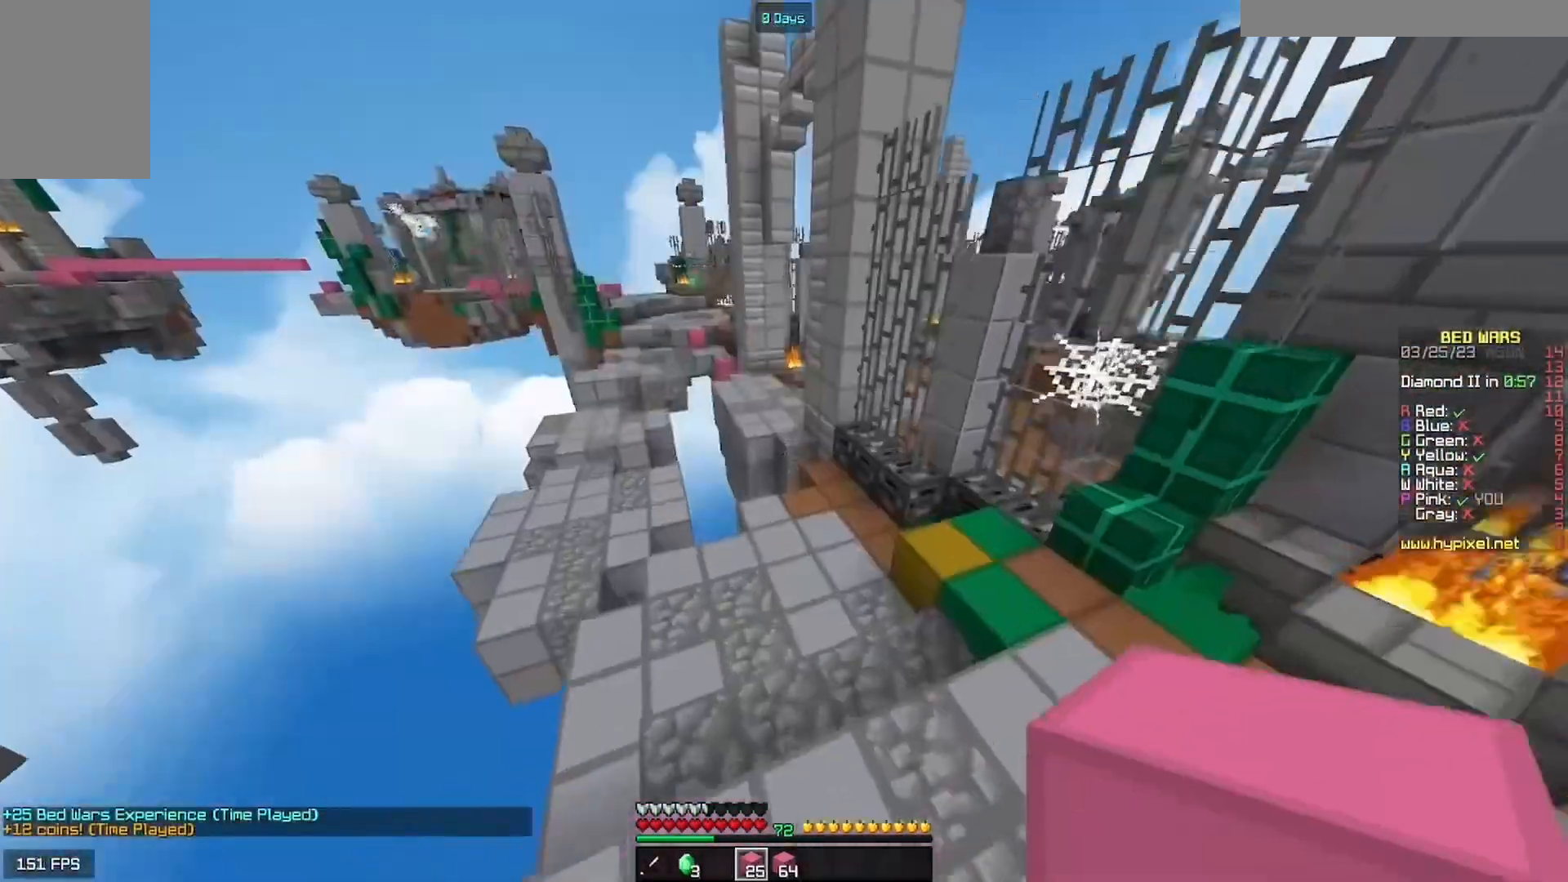
{"keys": ["d", "w"], "mouse": [], "events": [[333, "d", "down"]]}
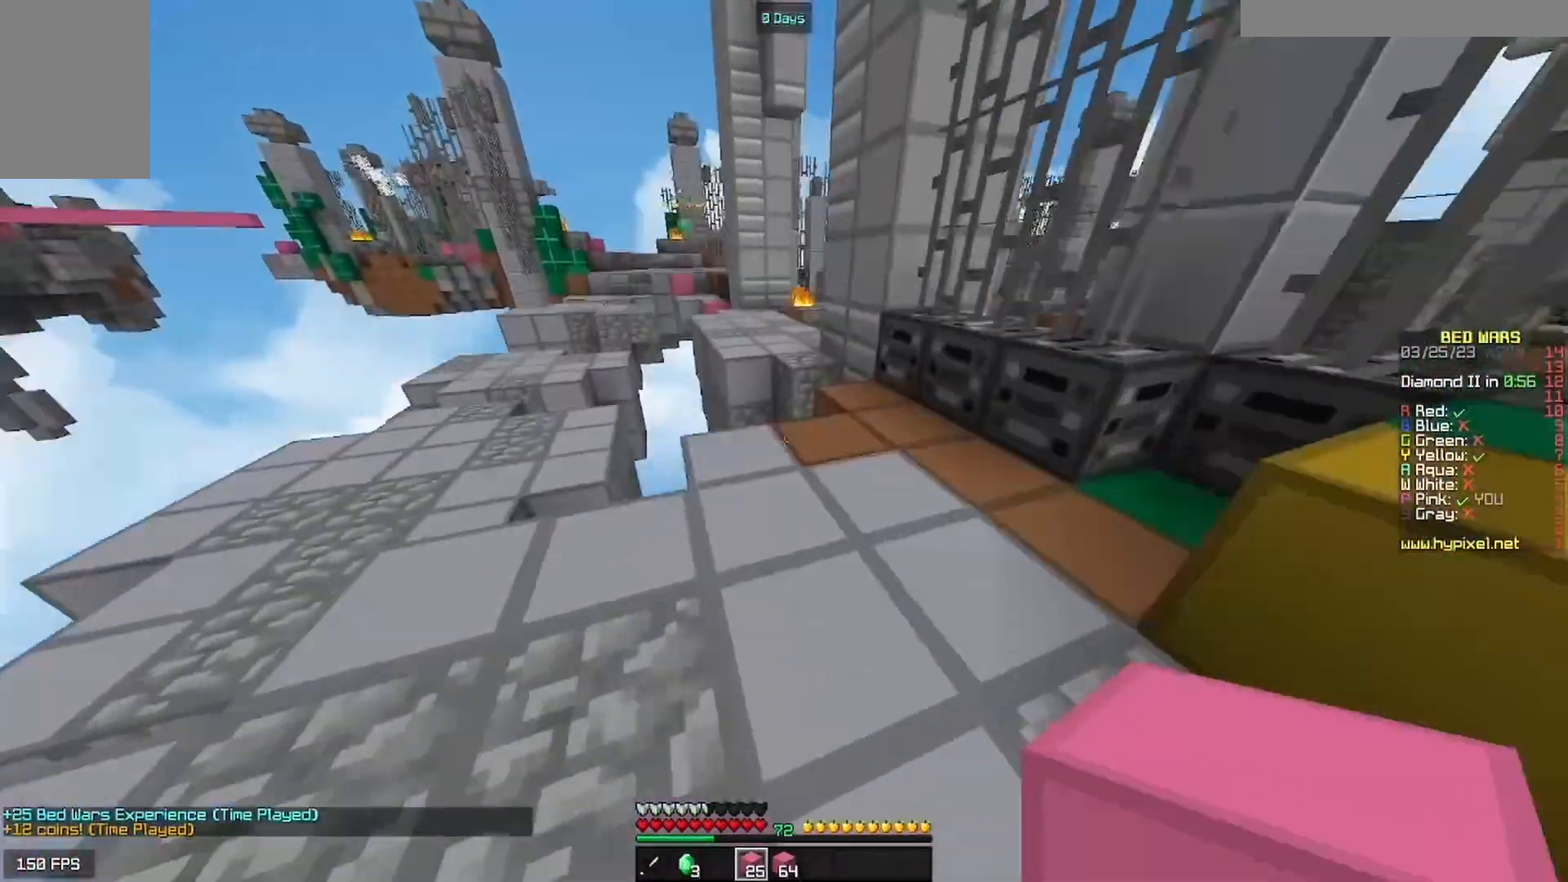
{"keys": ["w"], "mouse": ["right"], "events": [[67, "d", "up"], [467, "mouse_right", "down"]]}
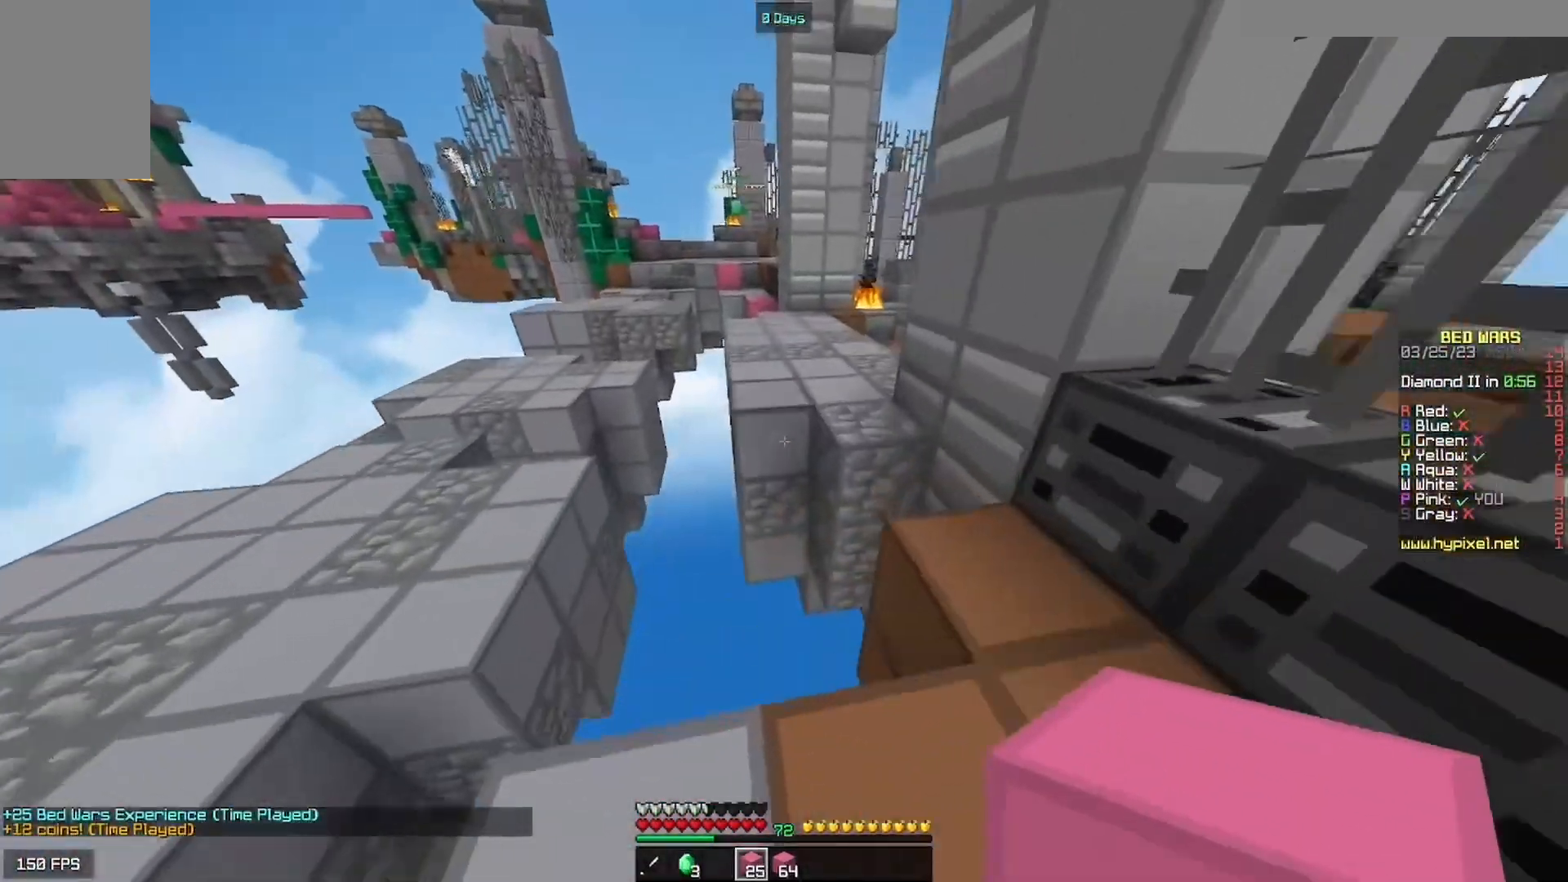
{"keys": ["w"], "mouse": [], "events": [[133, "mouse_right", "up"]]}
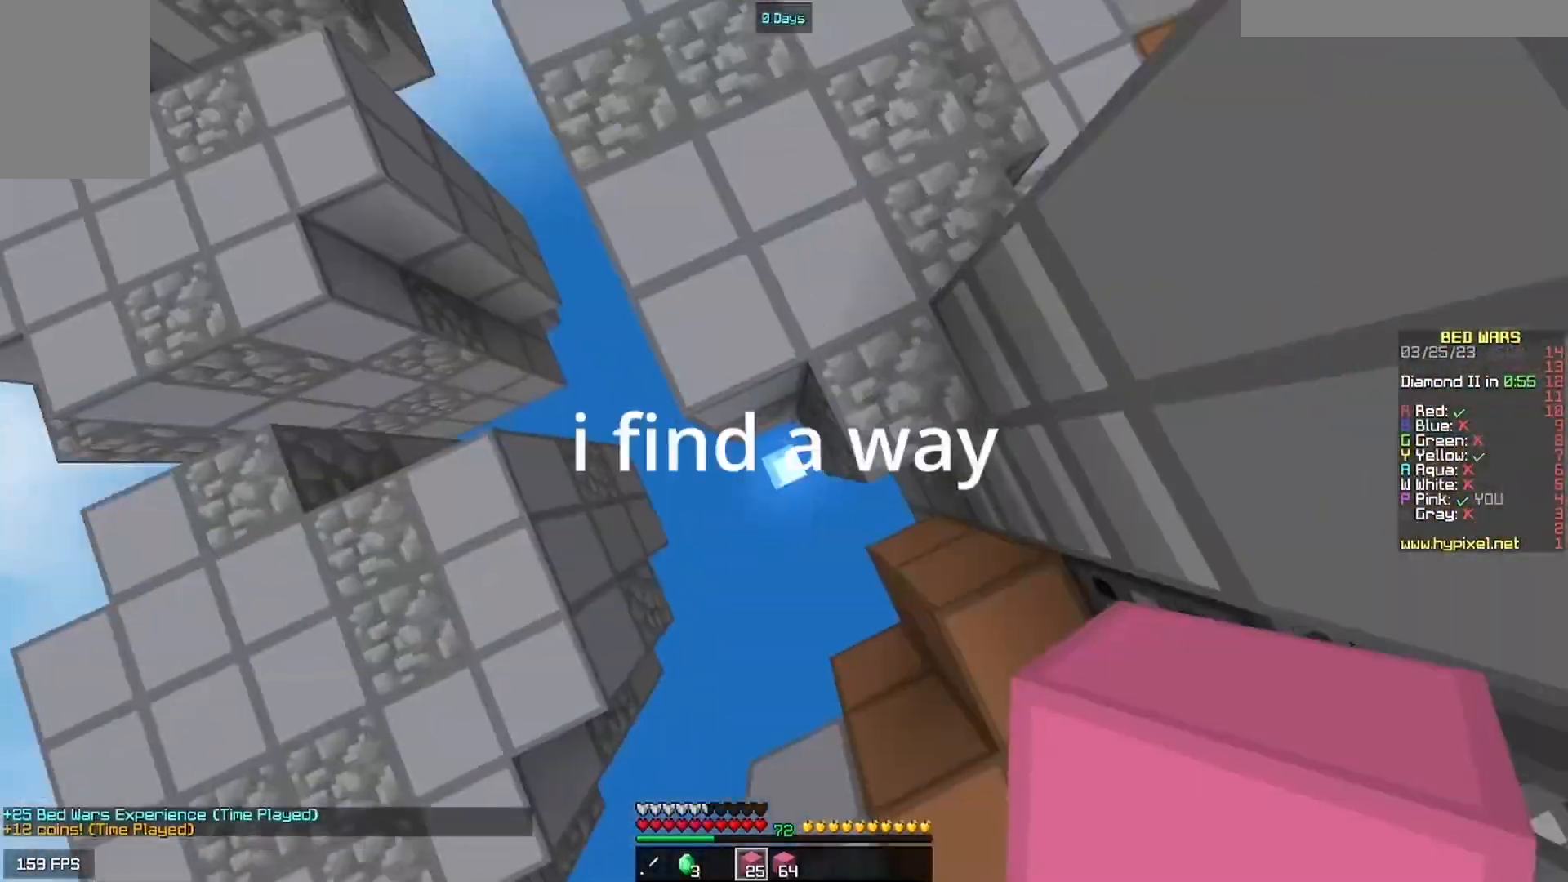
{"keys": ["a", "w"], "mouse": [], "events": [[67, "mouse_right", "down"], [267, "mouse_right", "up"], [400, "a", "down"]]}
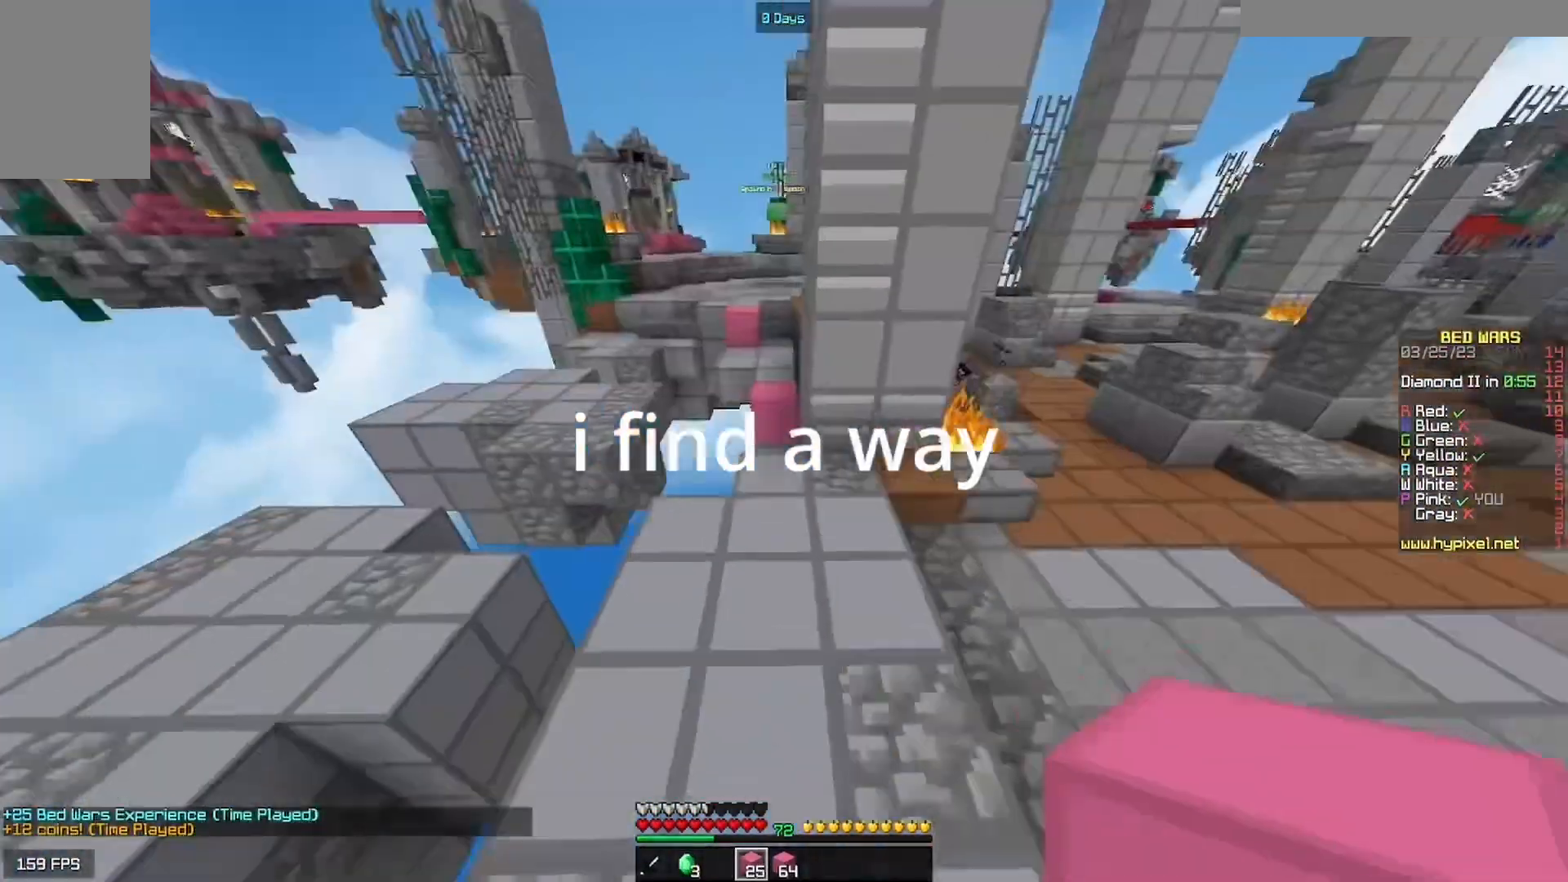
{"keys": ["w"], "mouse": [], "events": [[233, "a", "up"]]}
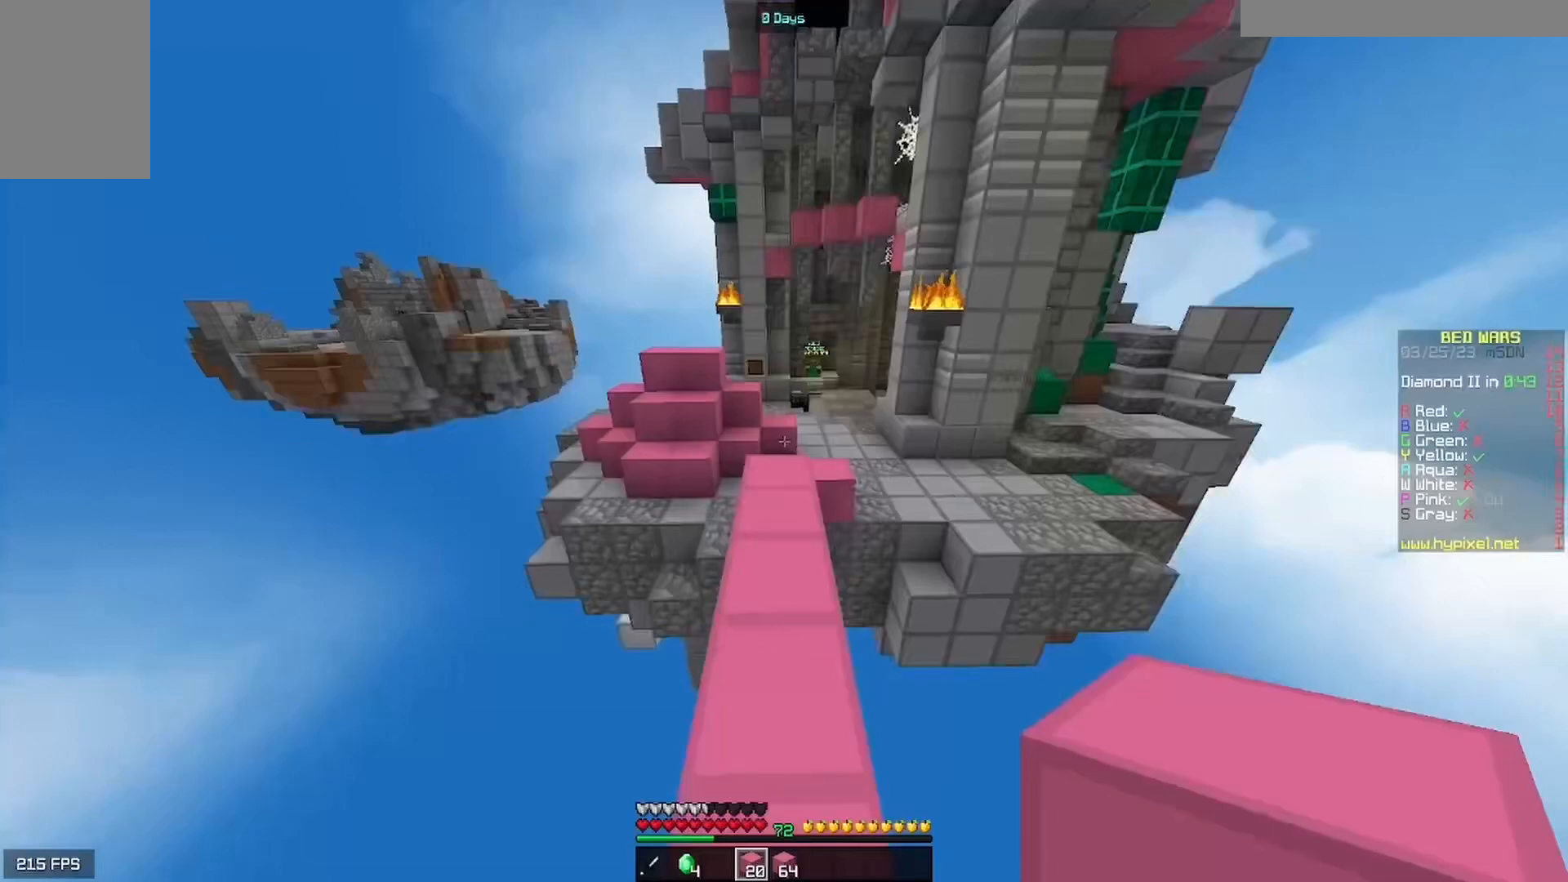
{"keys": ["w"], "mouse": [], "events": []}
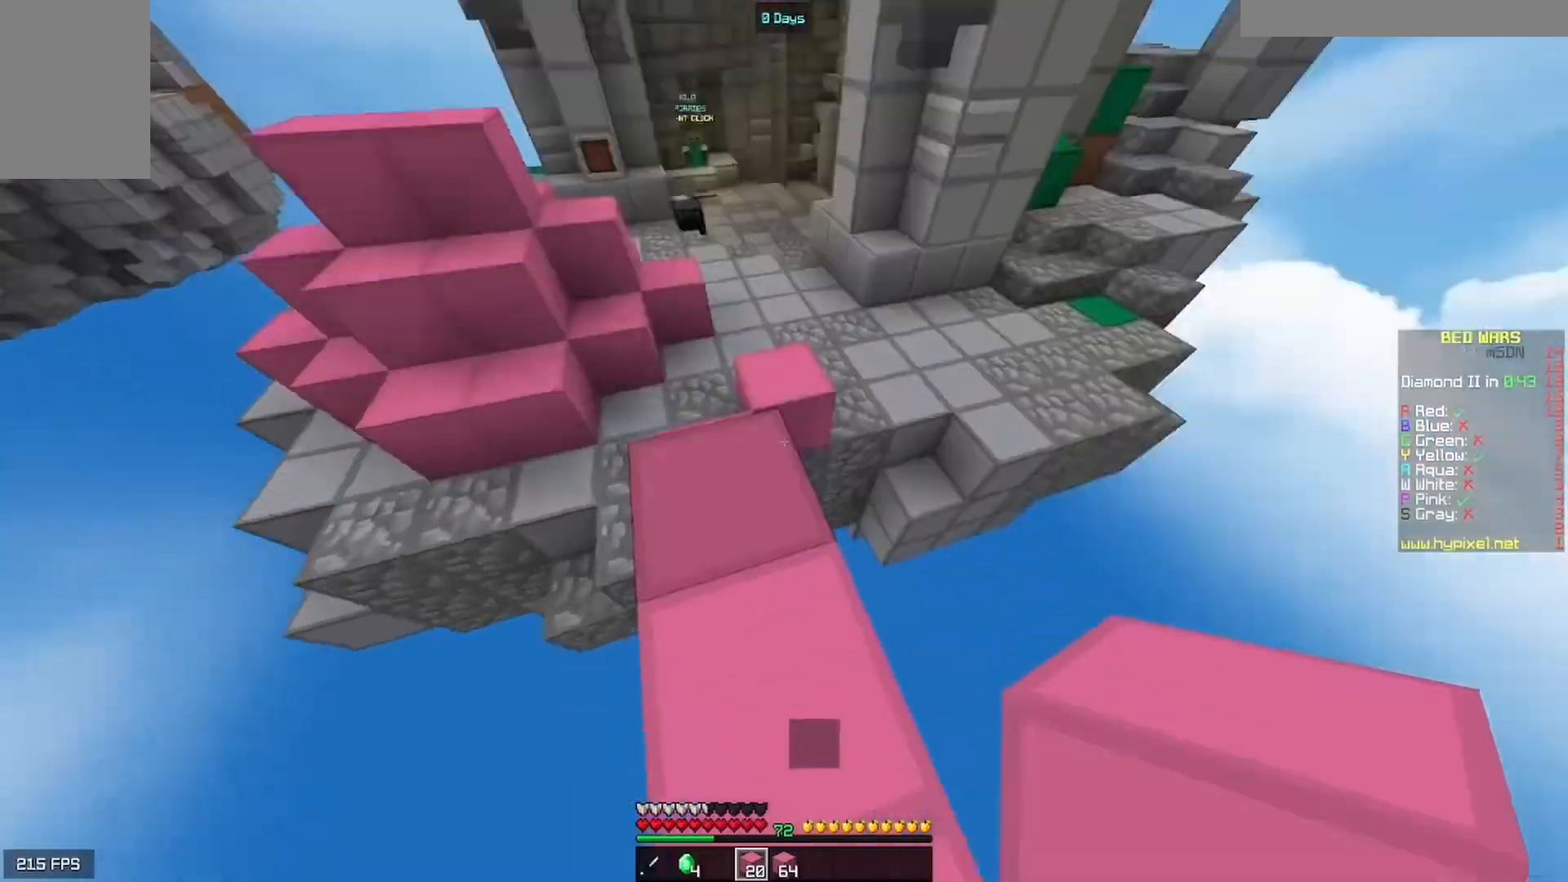
{"keys": ["w"], "mouse": [], "events": [[367, "mouse_right", "down"], [433, "mouse_right", "up"]]}
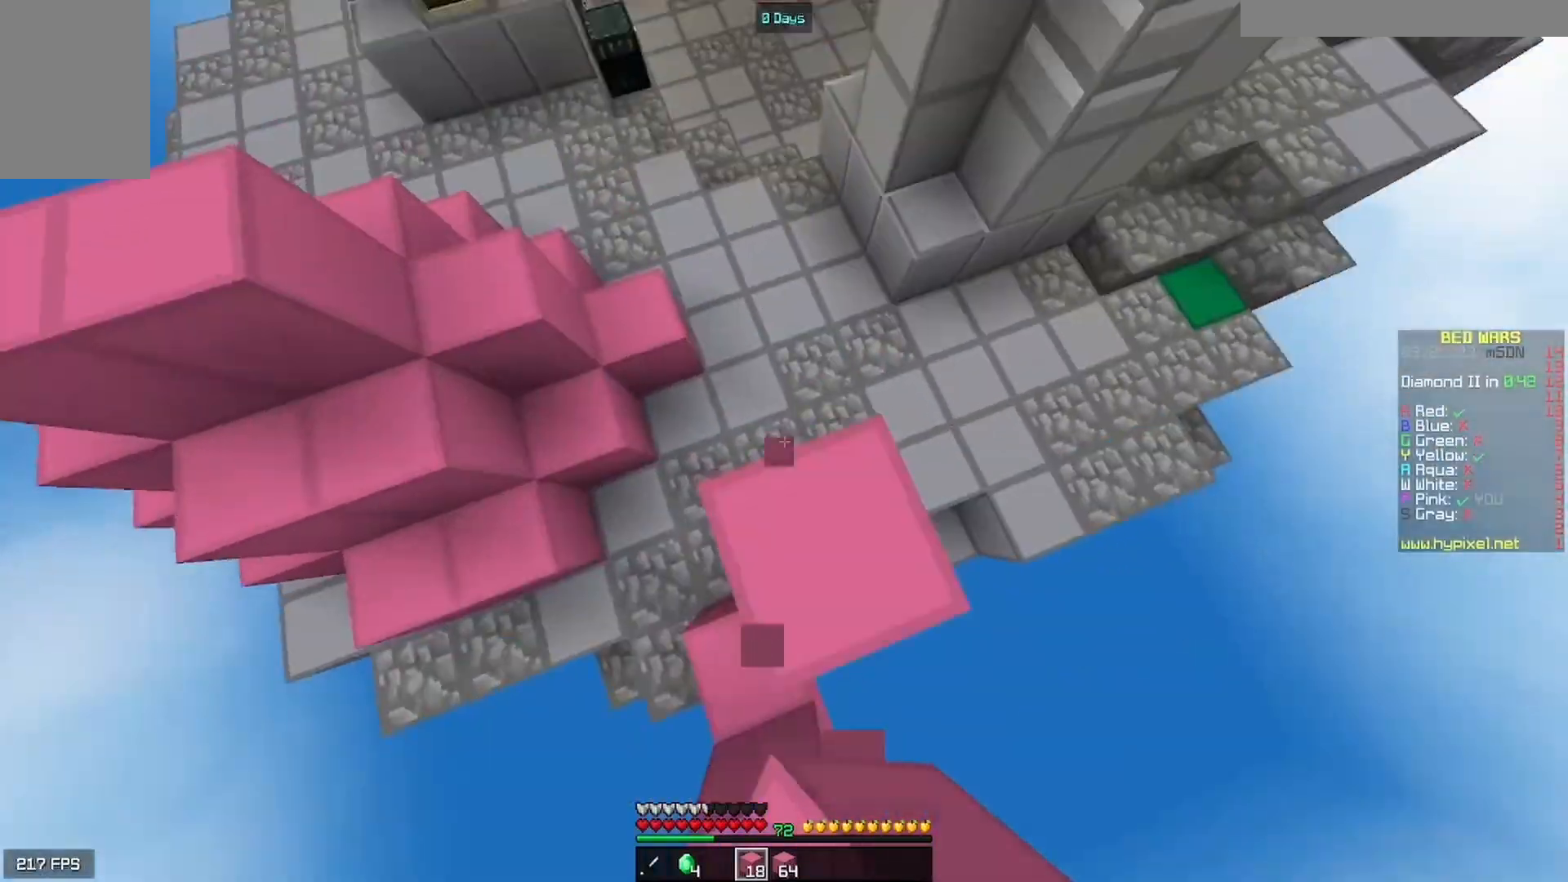
{"keys": ["w"], "mouse": [], "events": []}
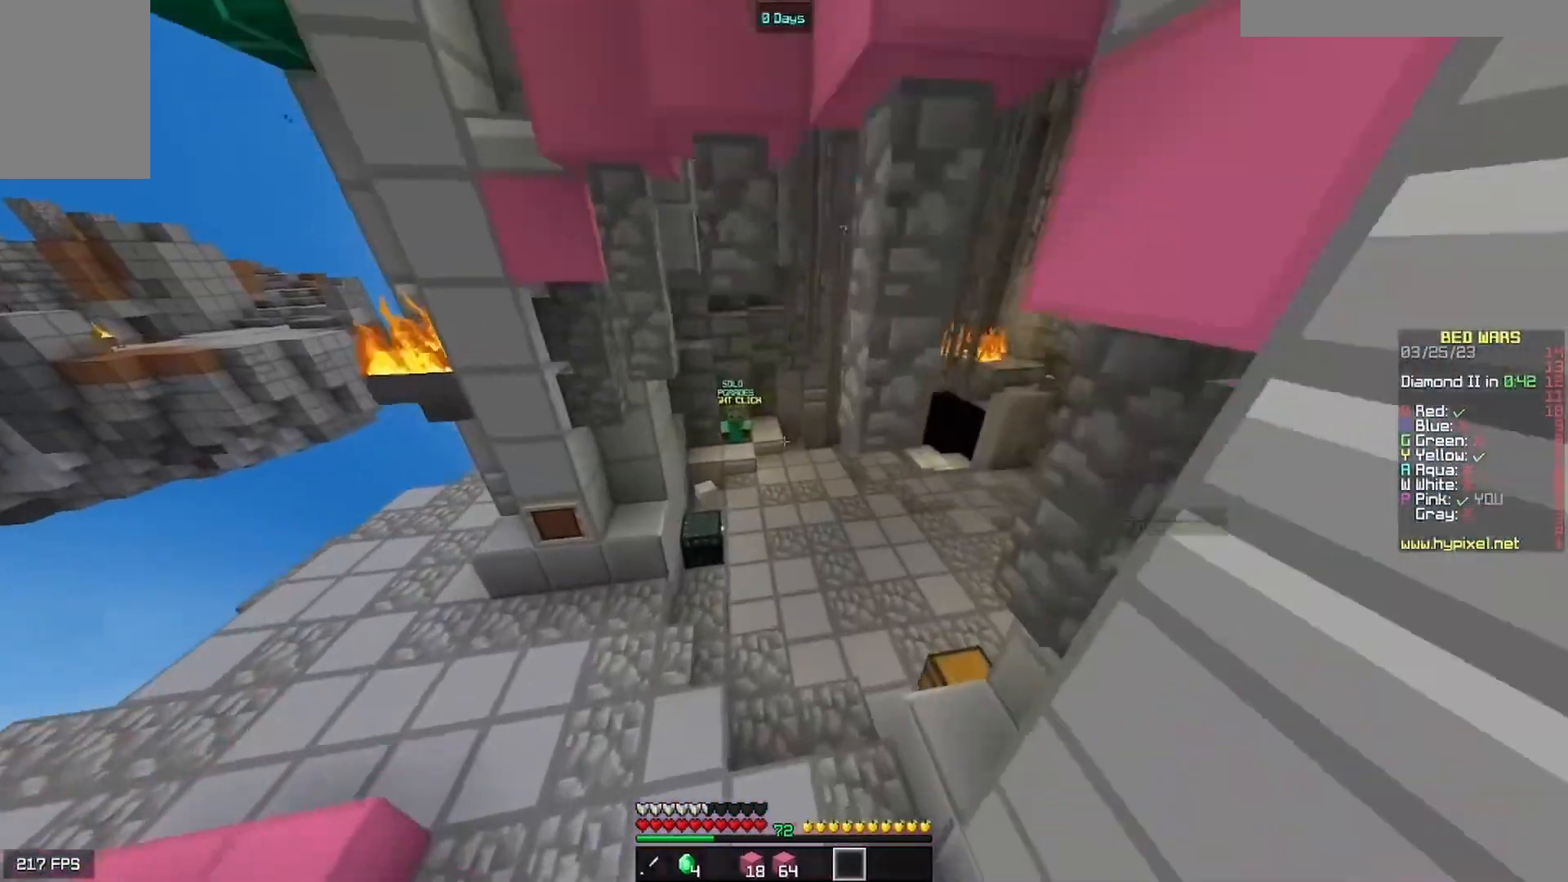
{"keys": ["w"], "mouse": [], "events": []}
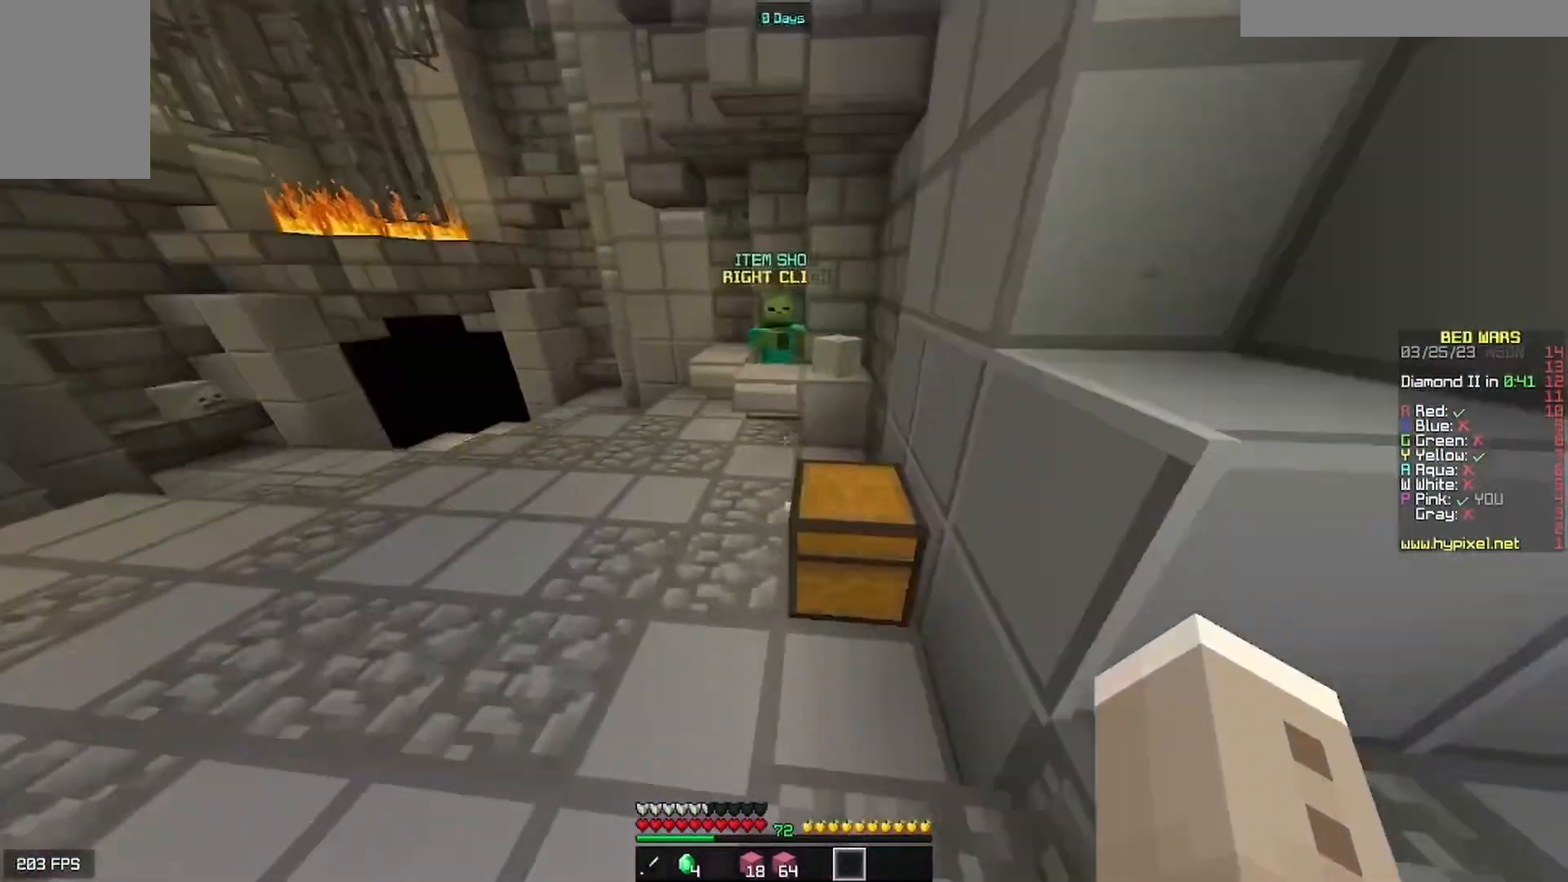
{"keys": ["a", "s"], "mouse": ["left"], "events": [[133, "a", "down"], [133, "mouse_left", "down"], [300, "w", "up"], [400, "s", "down"]]}
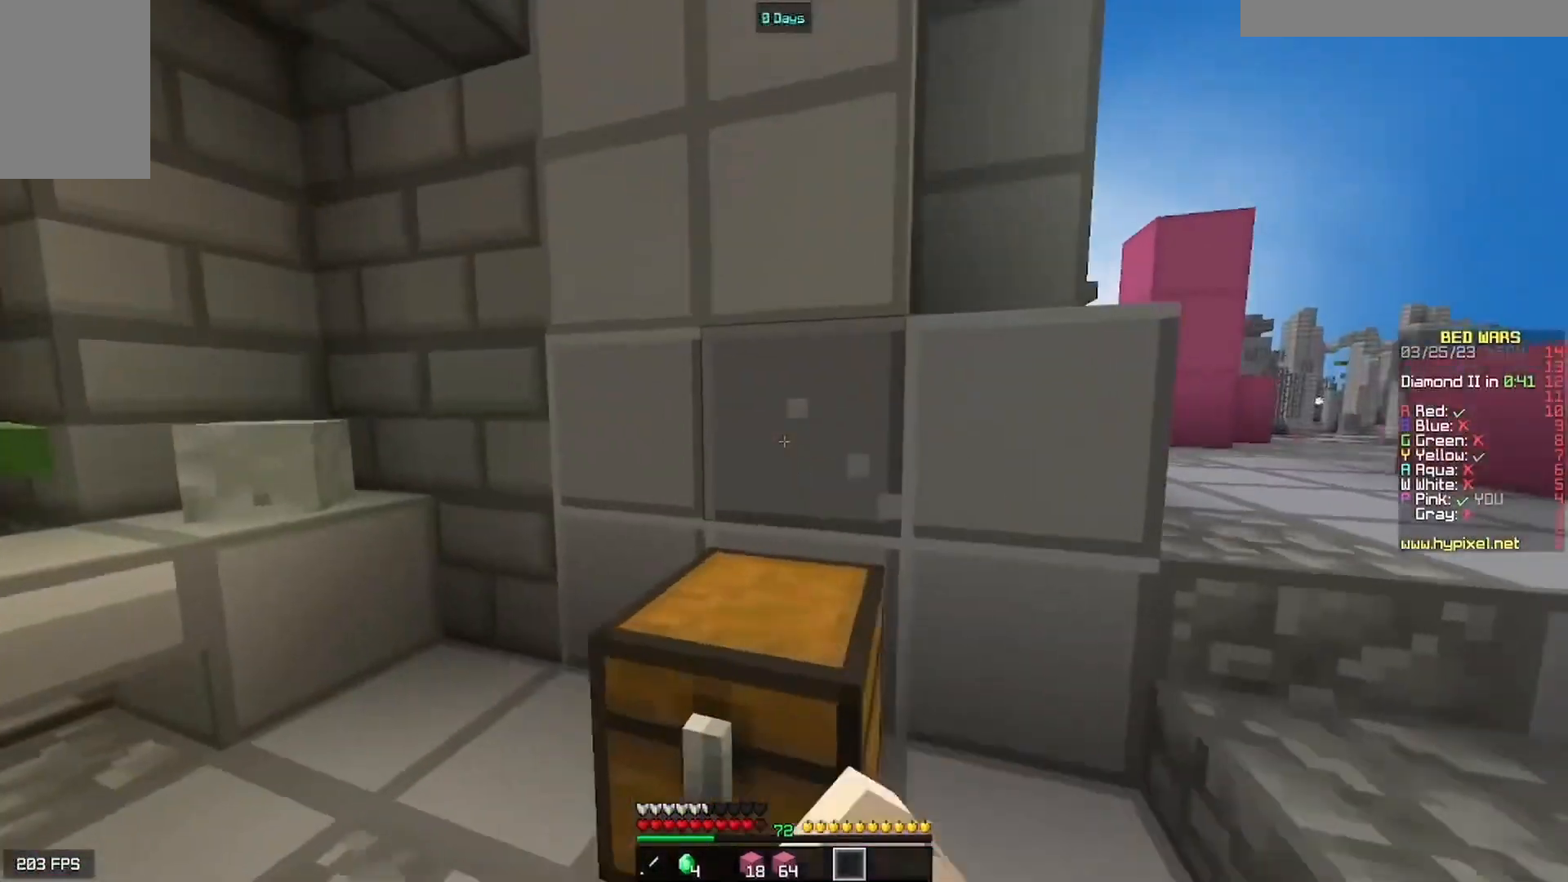
{"keys": ["w"], "mouse": [], "events": [[167, "s", "up"], [233, "a", "up"], [233, "mouse_left", "up"], [433, "w", "down"]]}
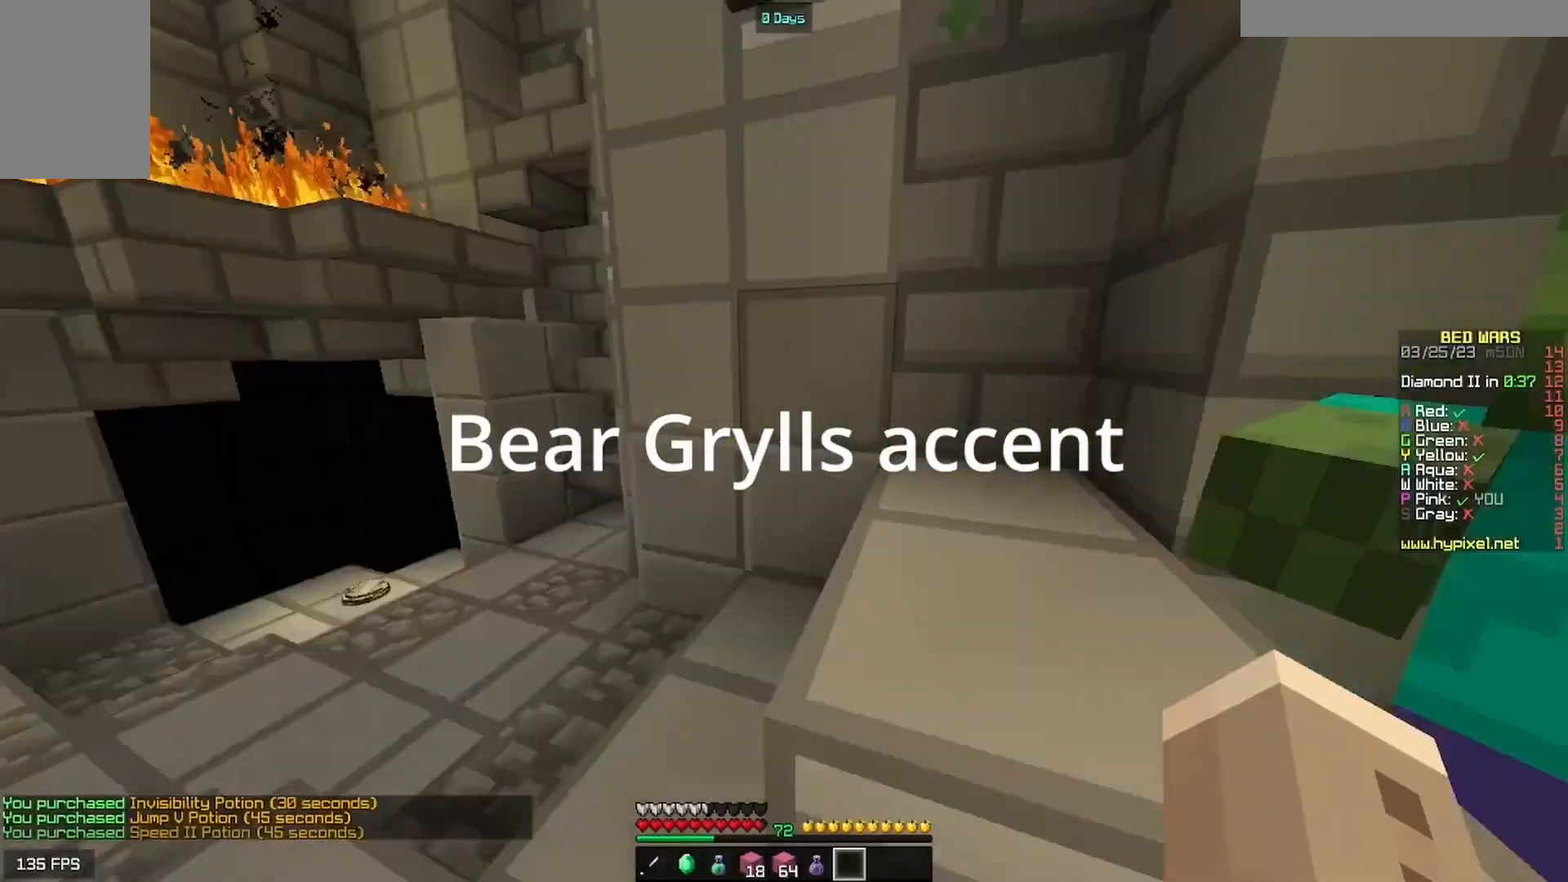
{"keys": ["w"], "mouse": [], "events": [[167, "a", "down"], [367, "a", "up"]]}
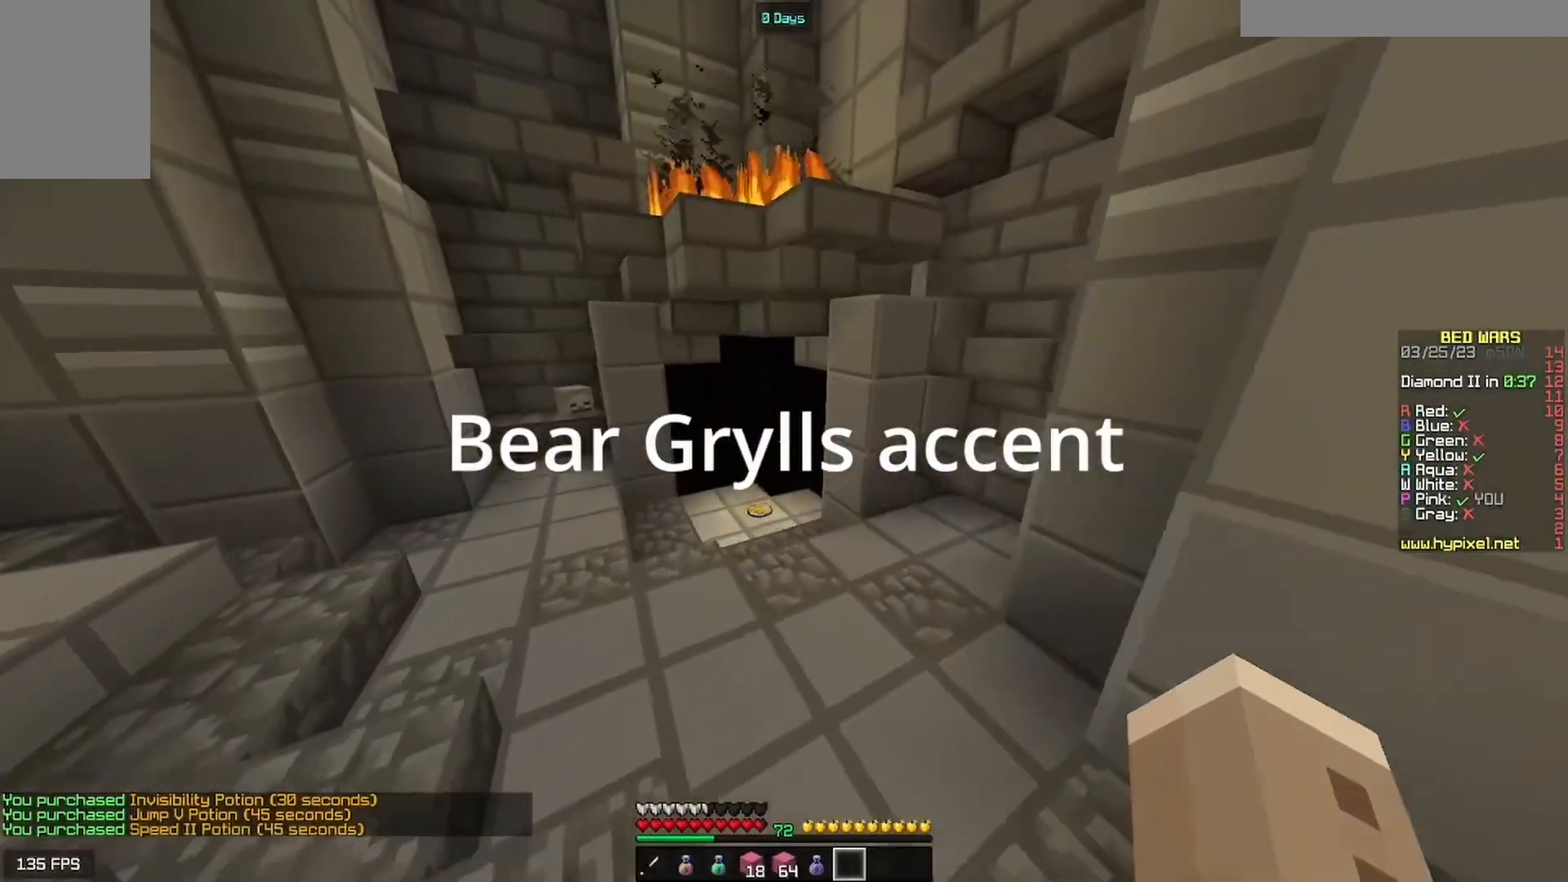
{"keys": ["a", "w"], "mouse": [], "events": [[300, "a", "down"]]}
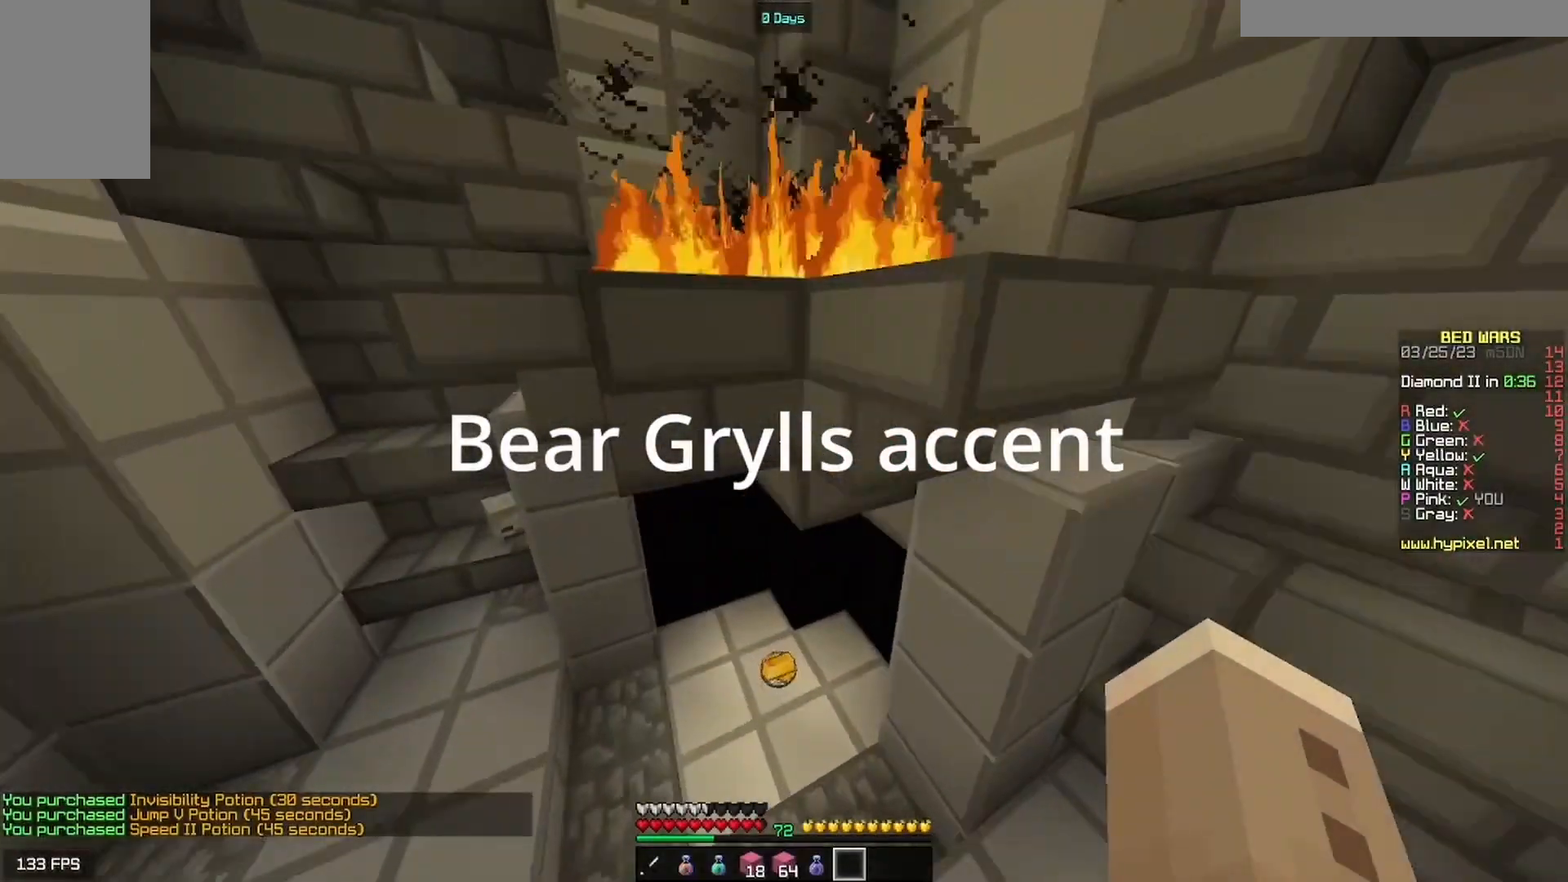
{"keys": ["d", "w"], "mouse": [], "events": [[33, "a", "up"], [400, "d", "down"]]}
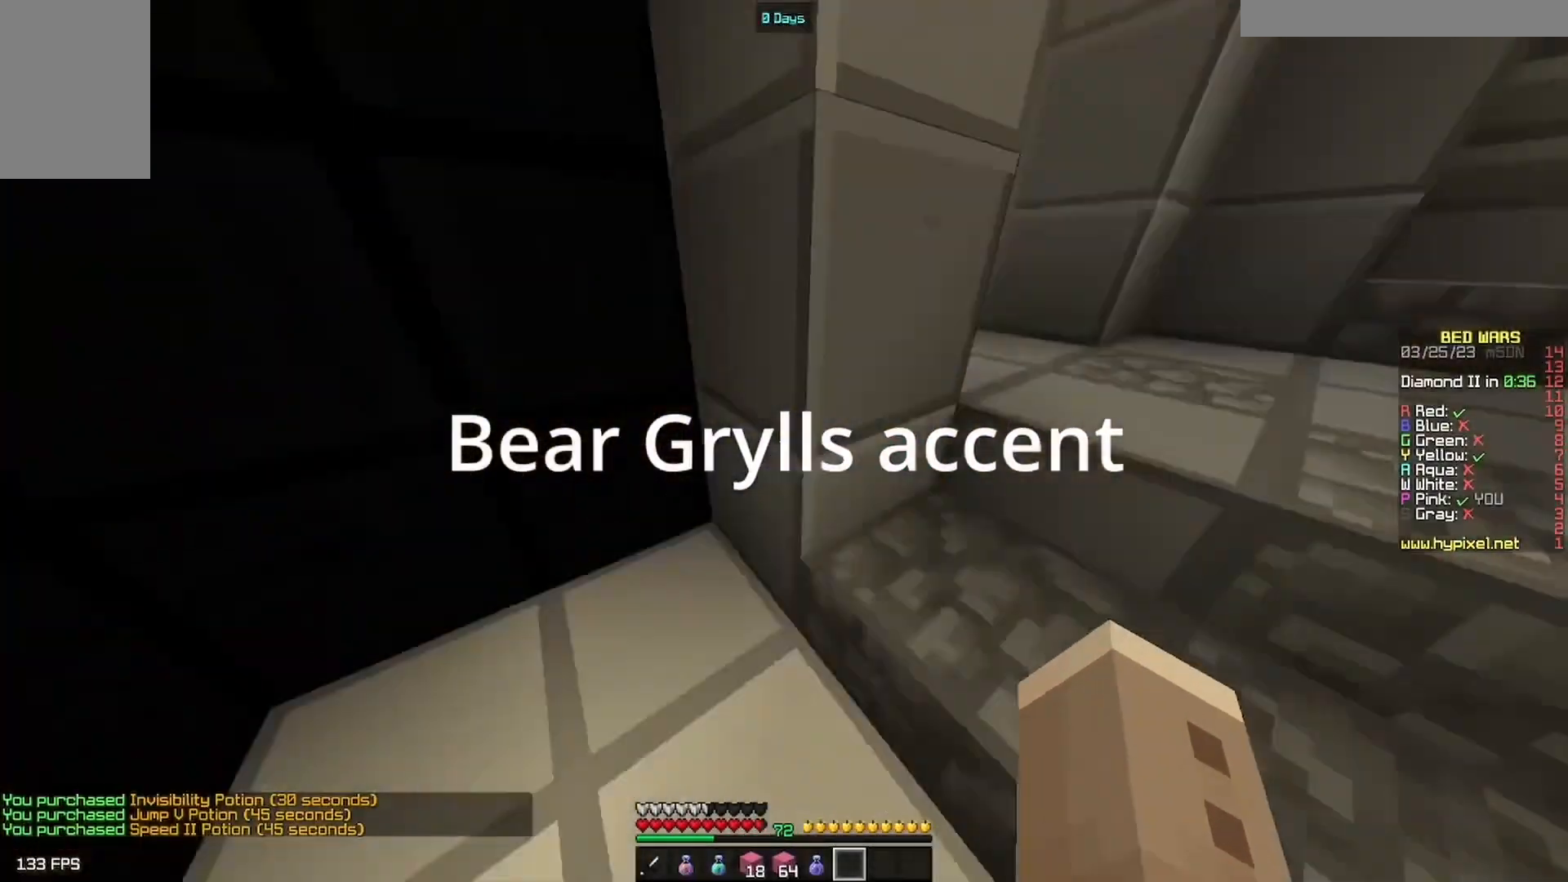
{"keys": [], "mouse": [], "events": [[167, "d", "up"], [167, "w", "up"], [333, "mouse_left", "down"], [467, "mouse_left", "up"]]}
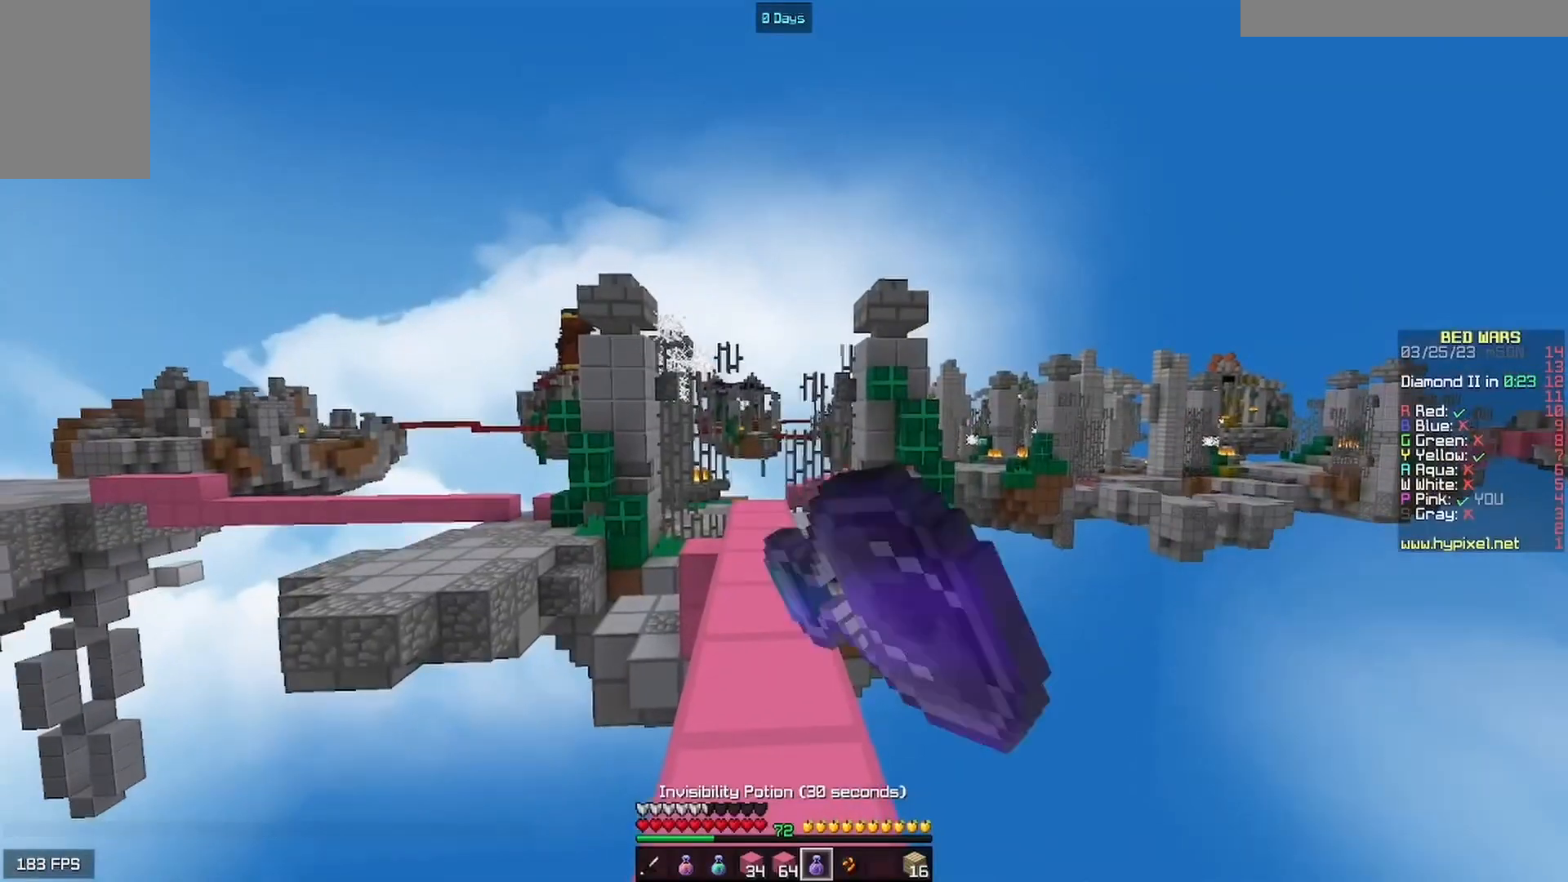
{"keys": ["w"], "mouse": [], "events": [[167, "w", "down"]]}
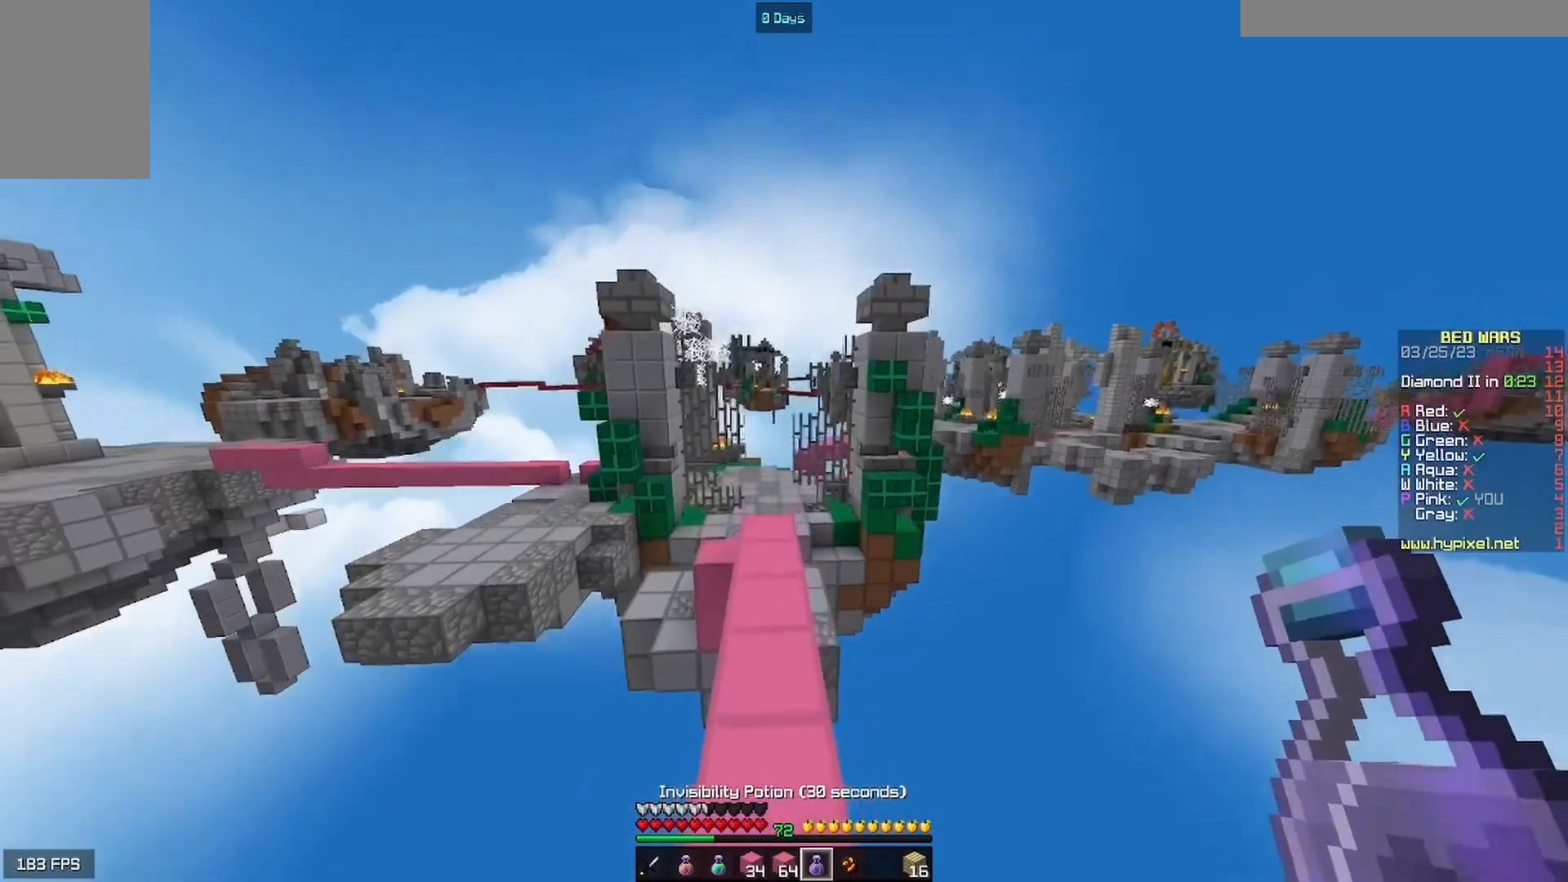
{"keys": ["w"], "mouse": ["left"], "events": [[400, "mouse_left", "down"]]}
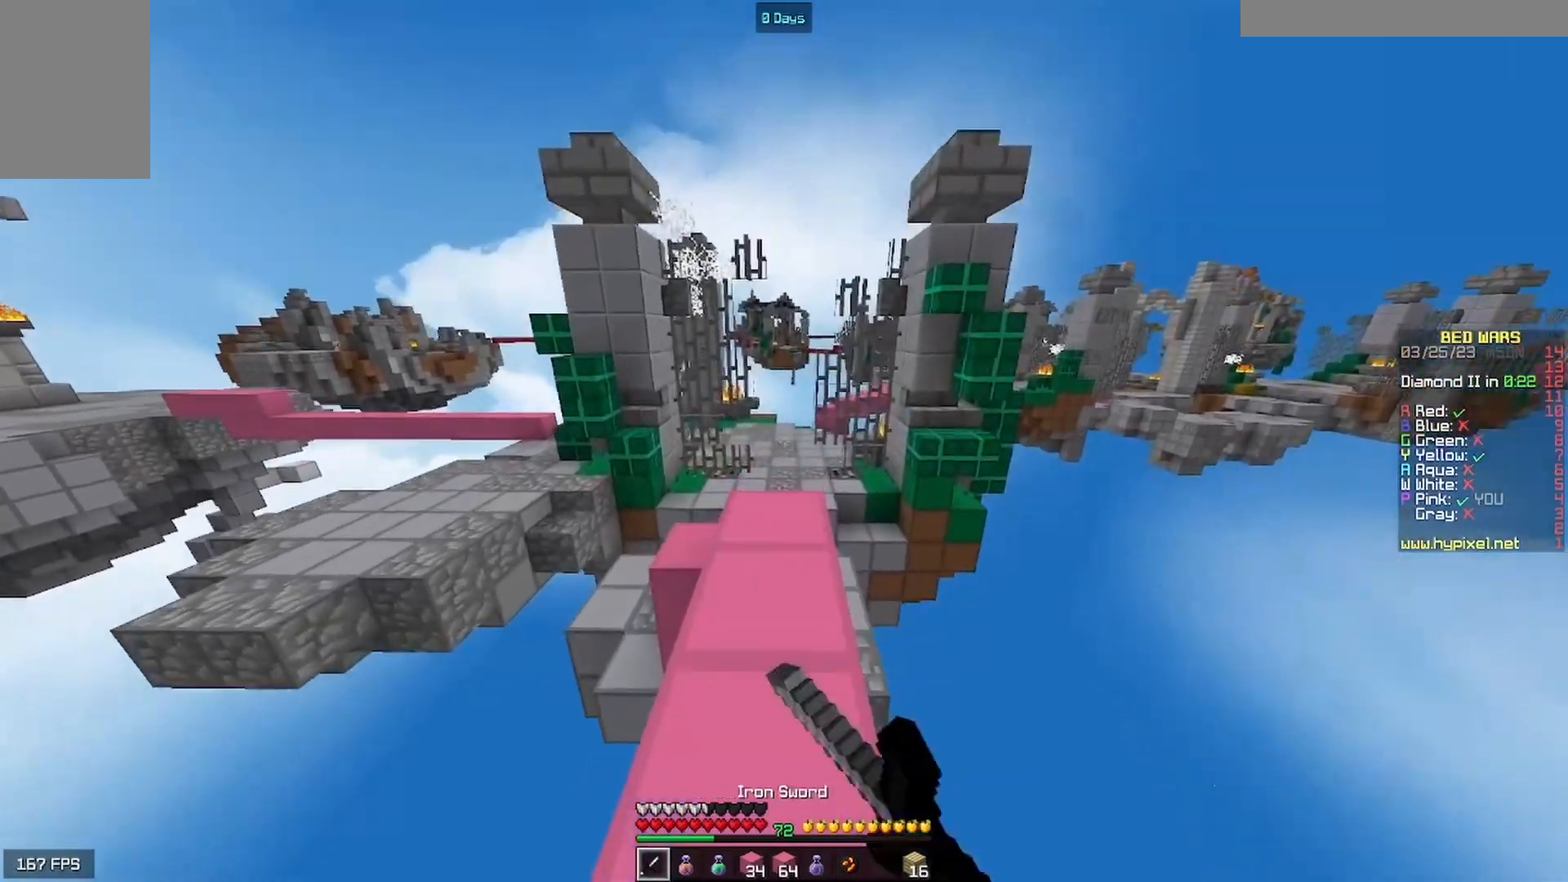
{"keys": ["a", "w"], "mouse": [], "events": [[67, "mouse_left", "up"], [233, "a", "down"]]}
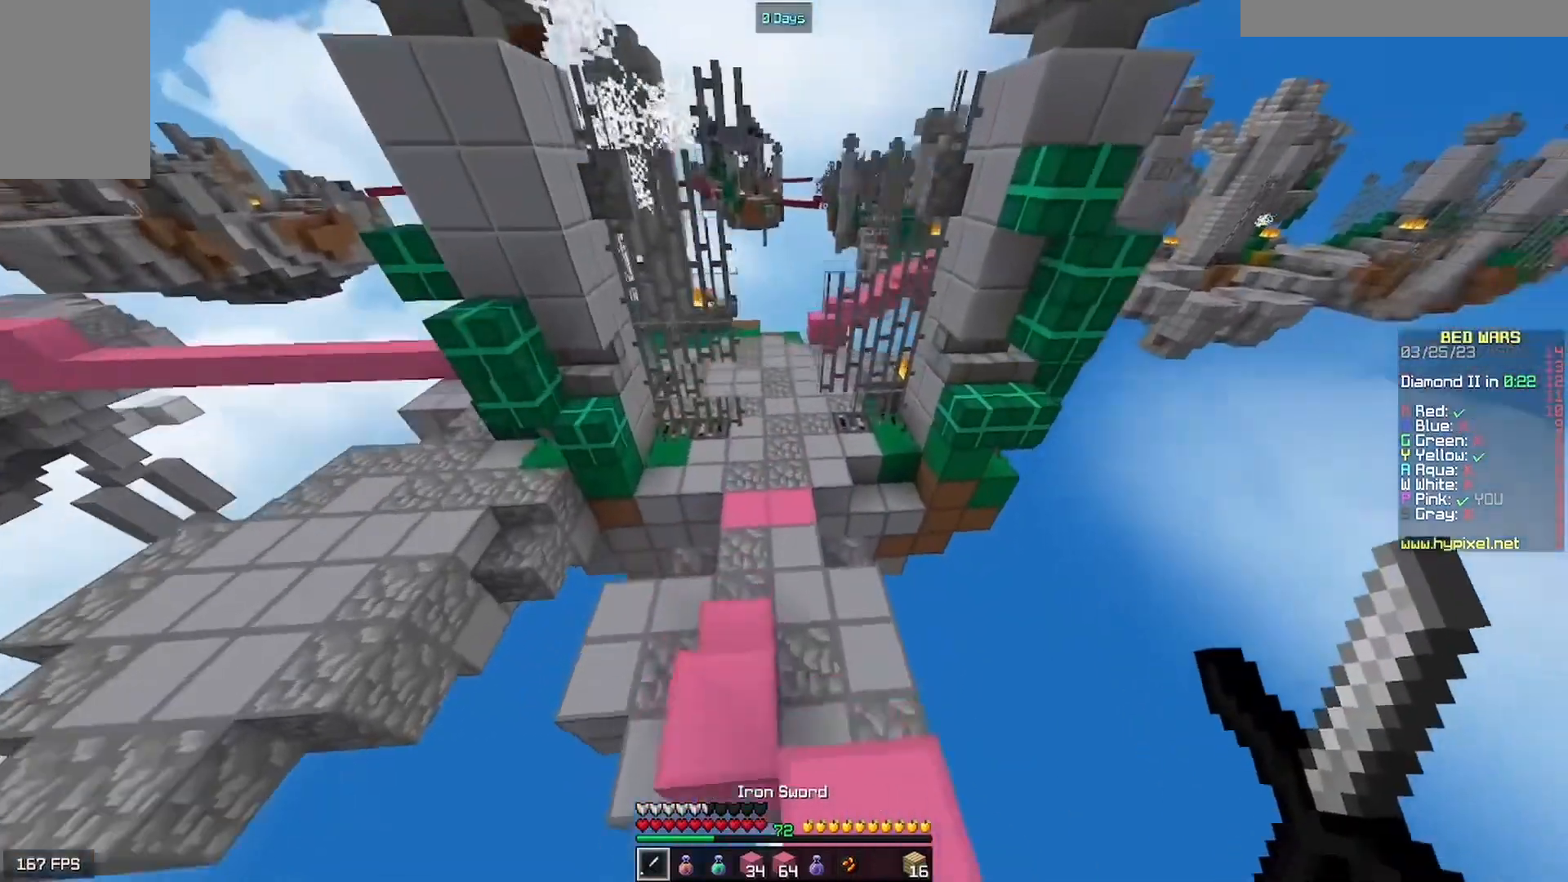
{"keys": ["a", "w"], "mouse": ["left"], "events": [[67, "a", "up"], [133, "d", "down"], [300, "d", "up"], [333, "mouse_left", "down"], [500, "a", "down"]]}